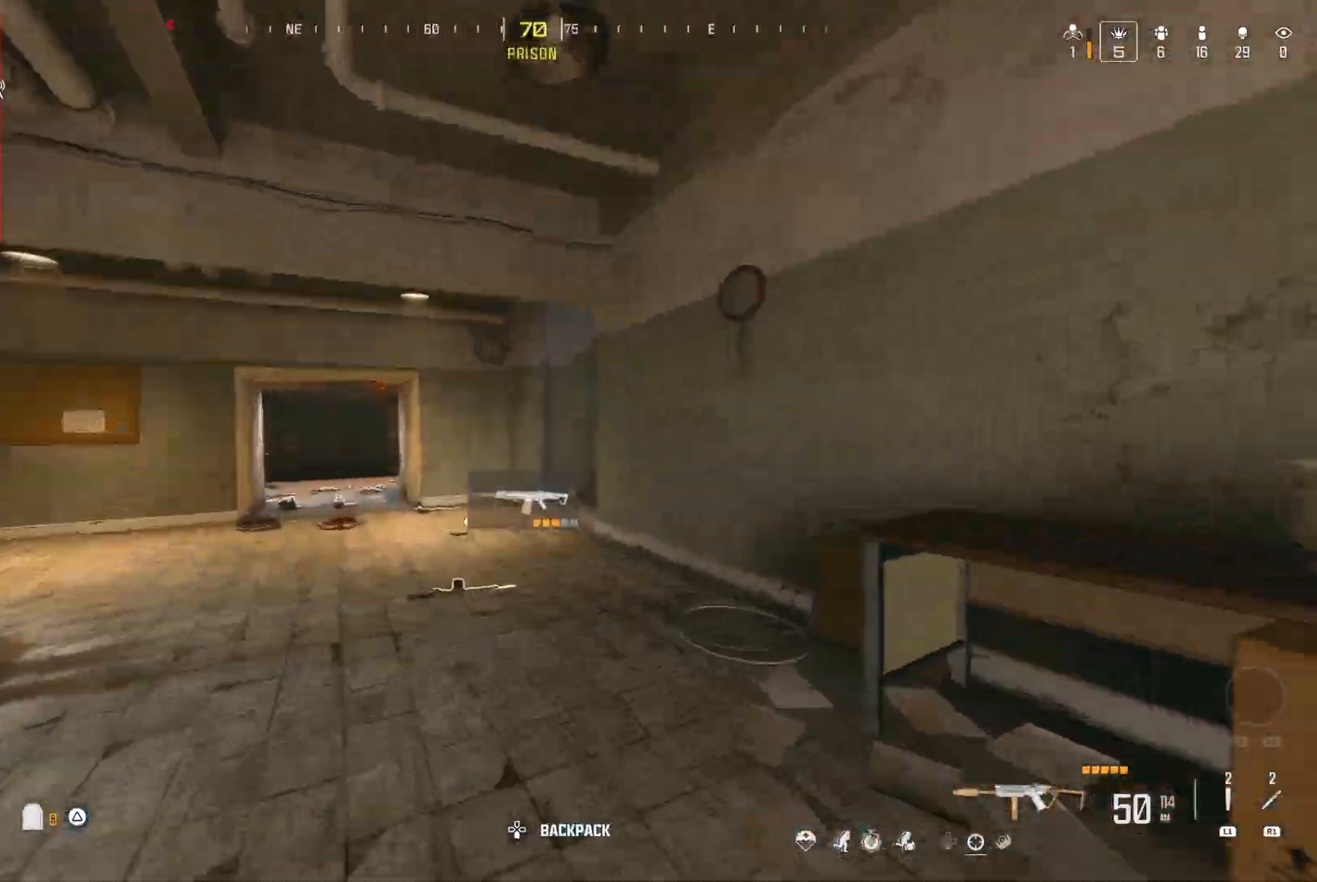
Gameplay with a controller (Nintendo layout); each line is a JSON object with the inputs held at the frame after it. "events" lists button and stick changes between this image and that frame as [ms after this image, input, new state], when the widget could be followed in between. Not read: L3 R3.
{"buttons": [], "left_stick": "center", "right_stick": "center", "events": [[267, "right_stick", "right"], [317, "right_stick", "center"]]}
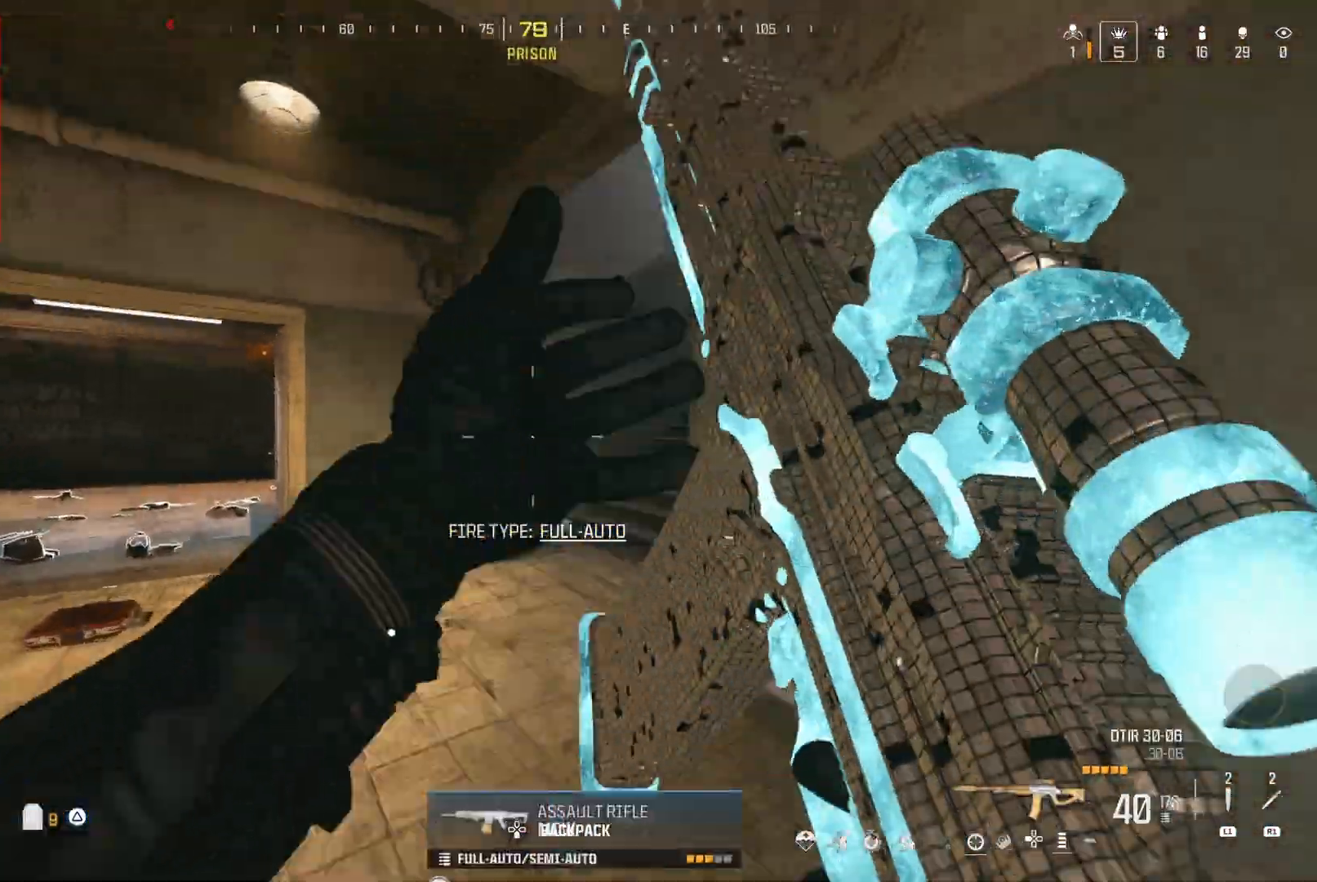
{"buttons": ["A"], "left_stick": "center", "right_stick": "center", "events": [[217, "right_stick", "right"], [450, "right_stick", "center"], [483, "A", "down"]]}
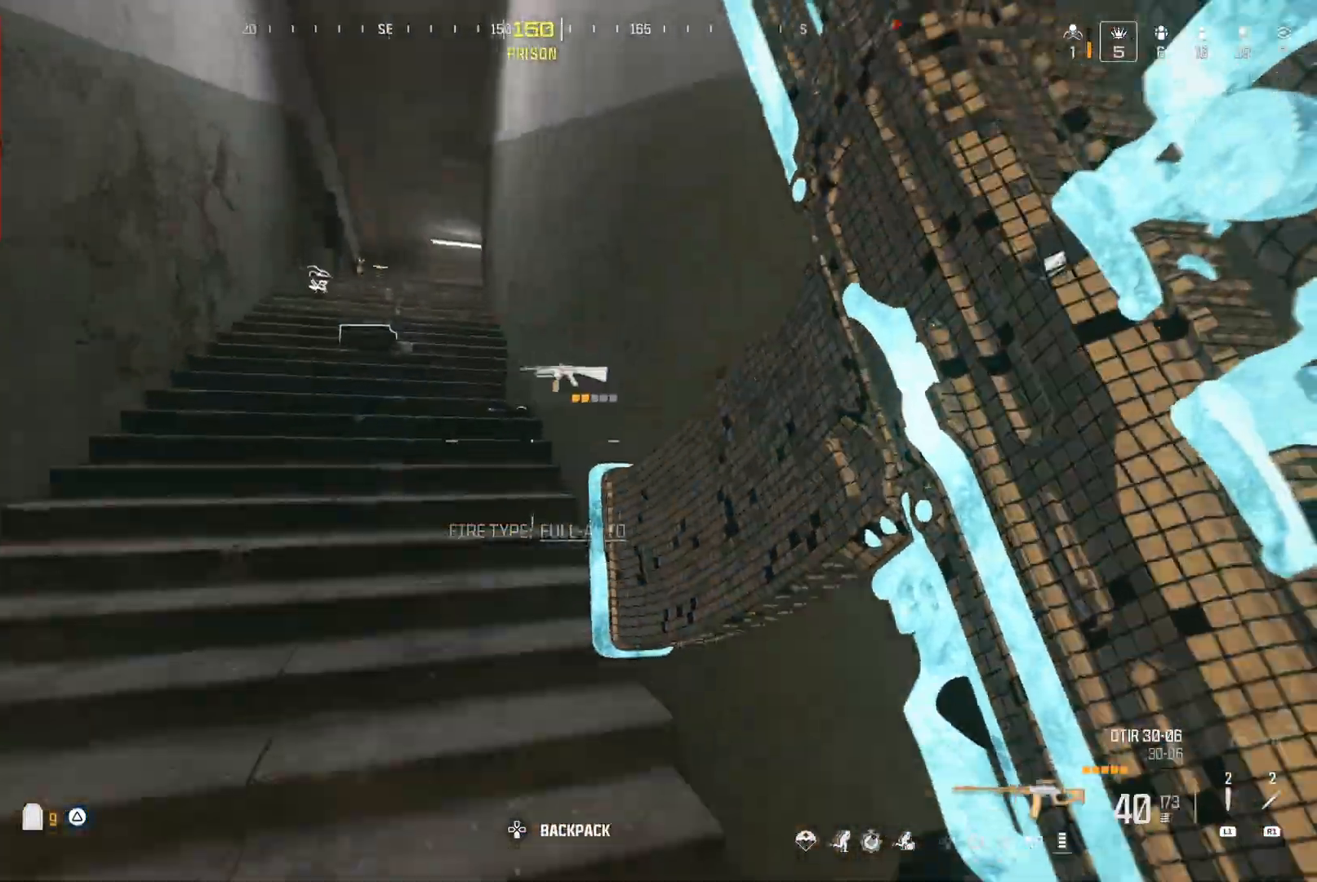
{"buttons": [], "left_stick": "center", "right_stick": "center", "events": [[67, "X", "down"], [100, "A", "up"], [133, "X", "up"], [250, "X", "down"], [283, "X", "up"], [400, "Y", "down"], [467, "Y", "up"]]}
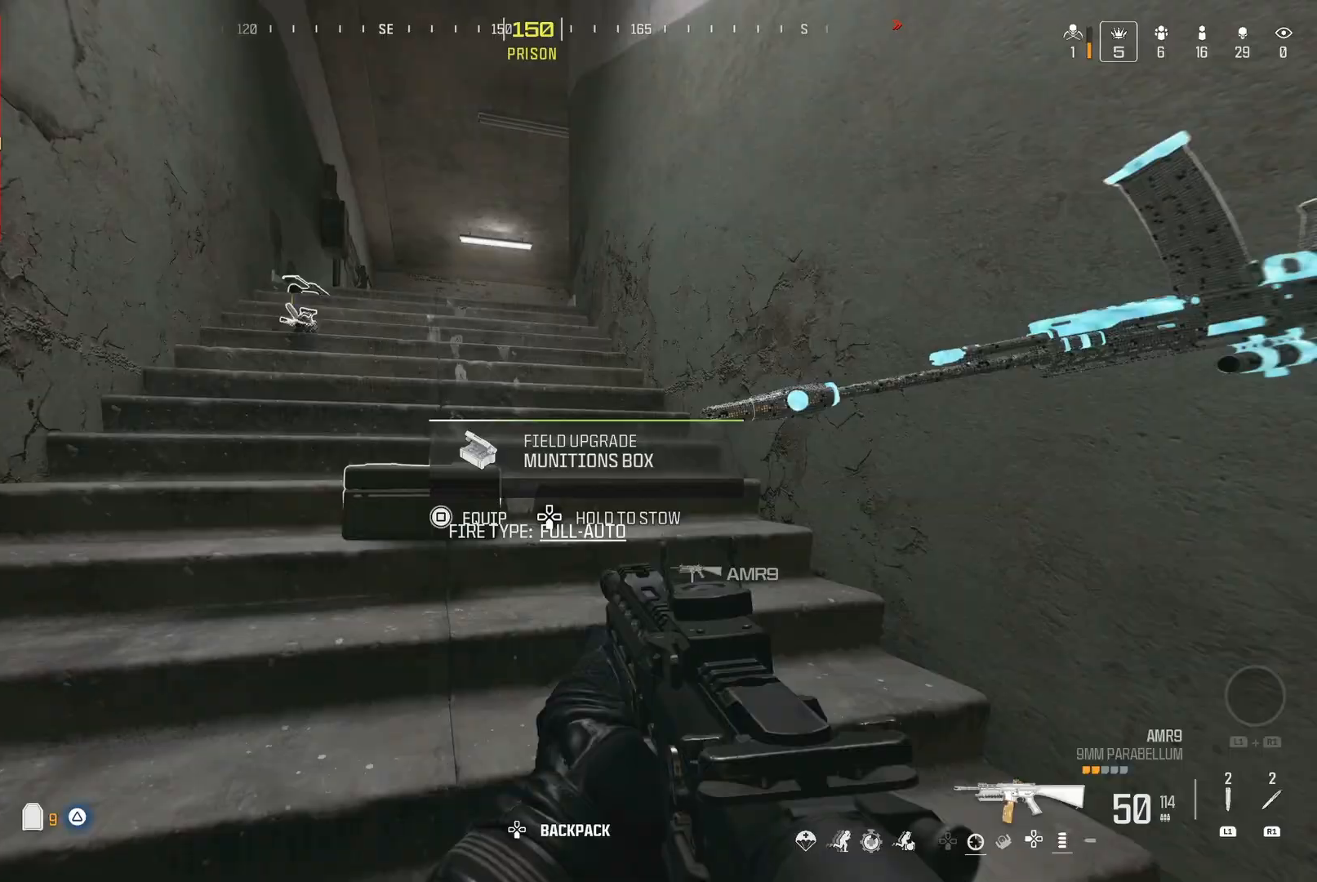
{"buttons": [], "left_stick": "right", "right_stick": "center", "events": [[200, "right_stick", "down-right"], [350, "left_stick", "down"], [433, "left_stick", "center"], [467, "right_stick", "center"], [500, "left_stick", "right"]]}
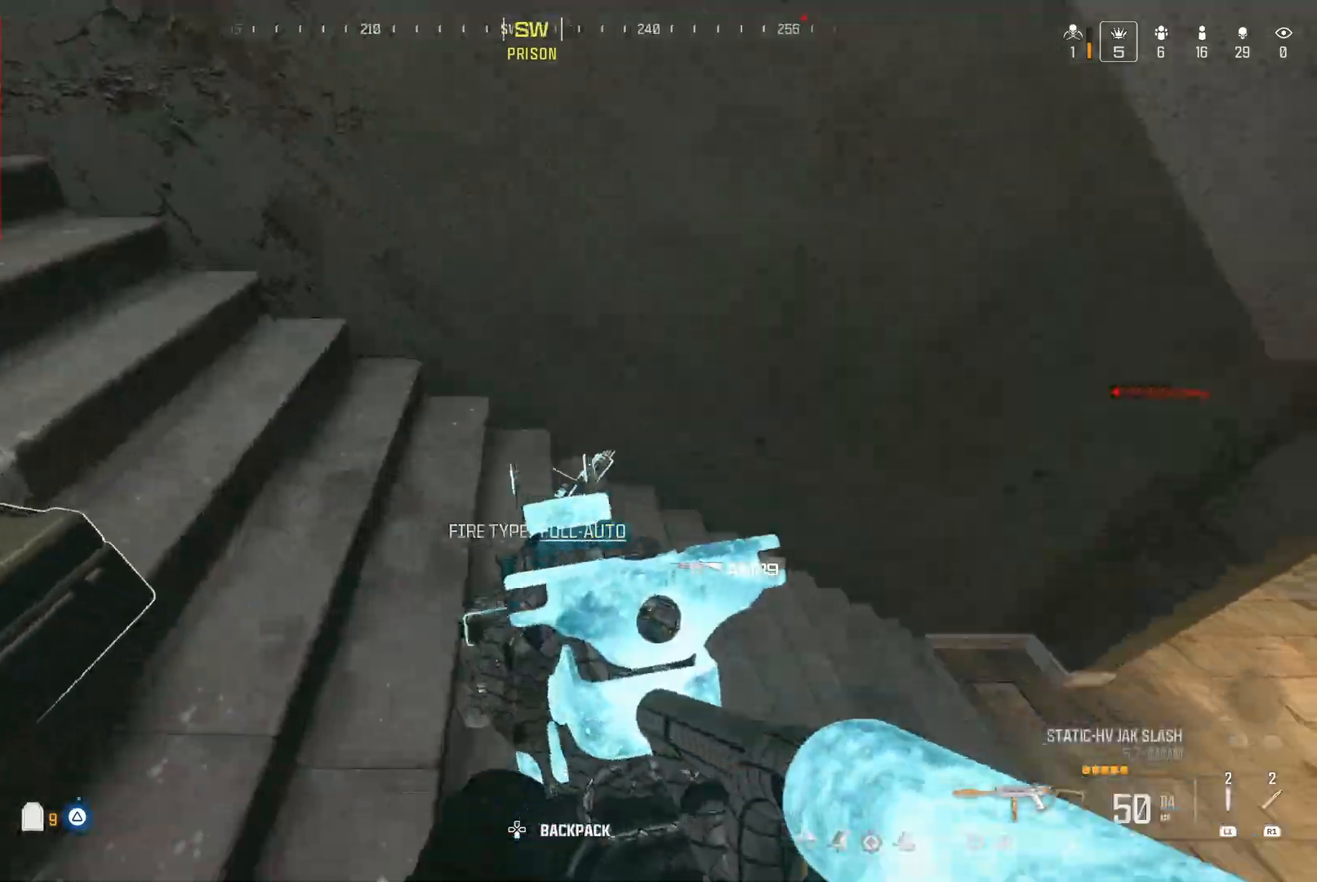
{"buttons": ["X"], "left_stick": "center", "right_stick": "center", "events": [[150, "left_stick", "center"], [233, "right_stick", "left"], [317, "right_stick", "center"], [450, "X", "down"]]}
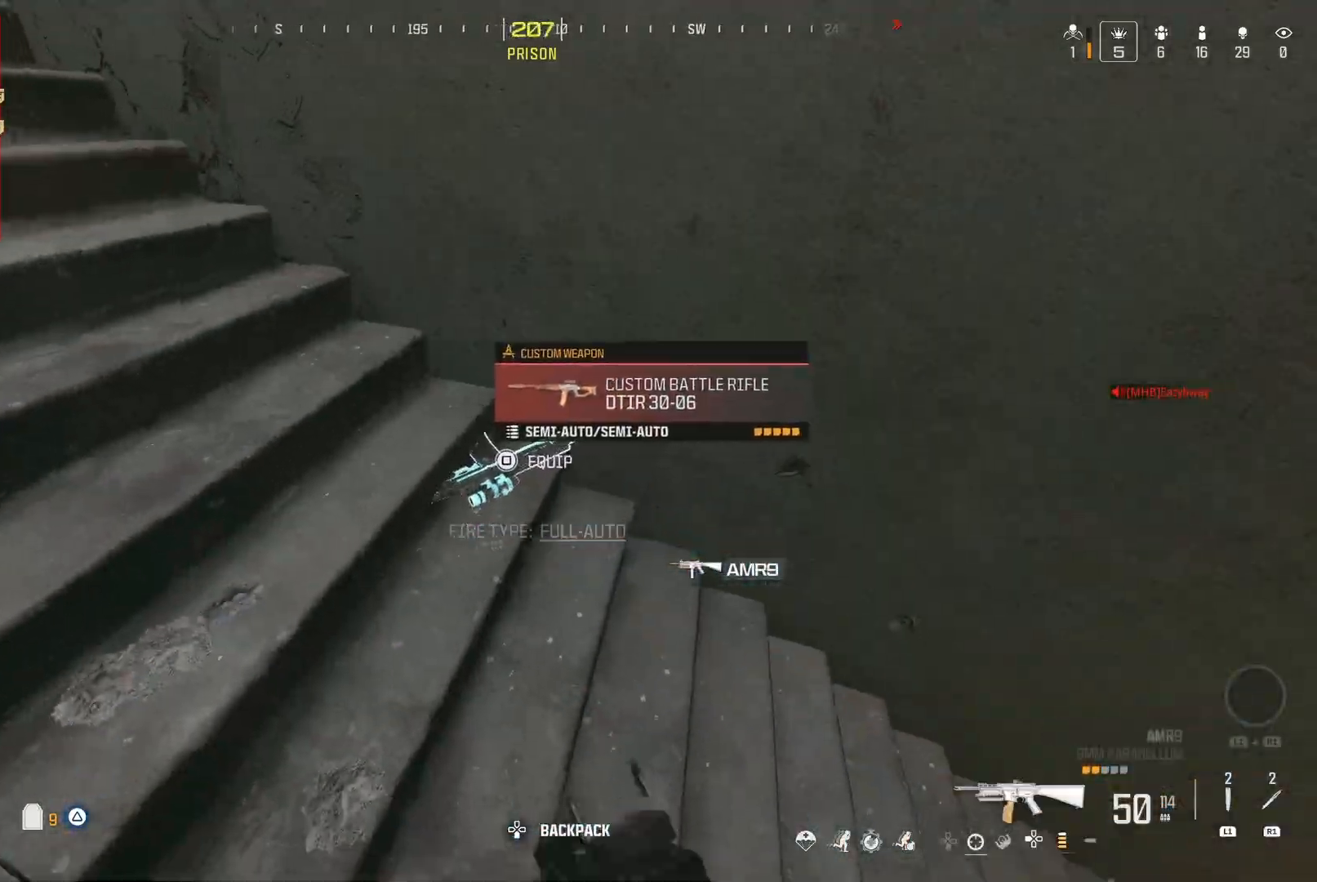
{"buttons": [], "left_stick": "center", "right_stick": "center", "events": [[17, "X", "up"], [33, "left_stick", "down-left"], [83, "left_stick", "center"], [133, "right_stick", "up-left"], [333, "right_stick", "center"]]}
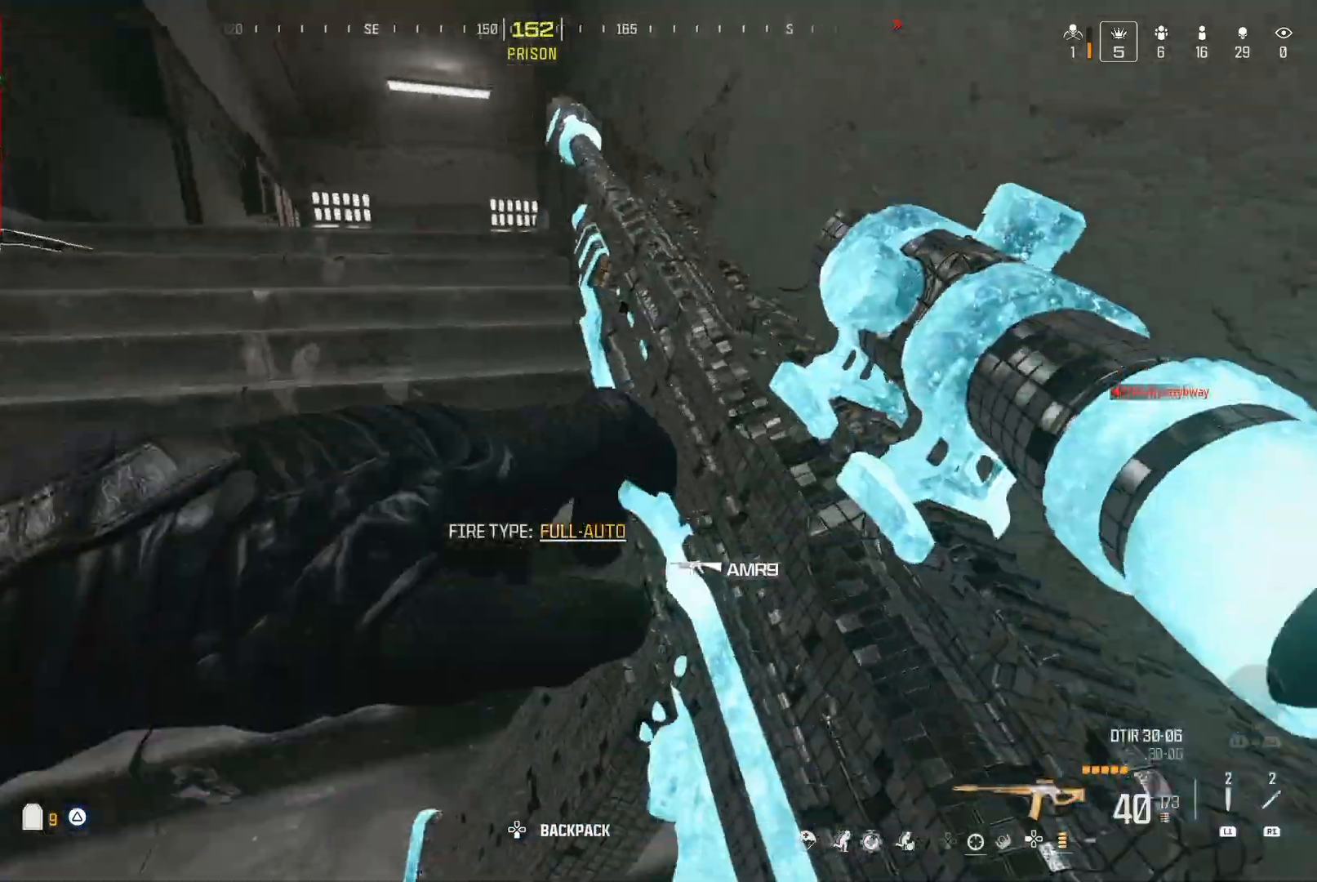
{"buttons": [], "left_stick": "center", "right_stick": "center", "events": [[217, "Y", "down"], [300, "Y", "up"]]}
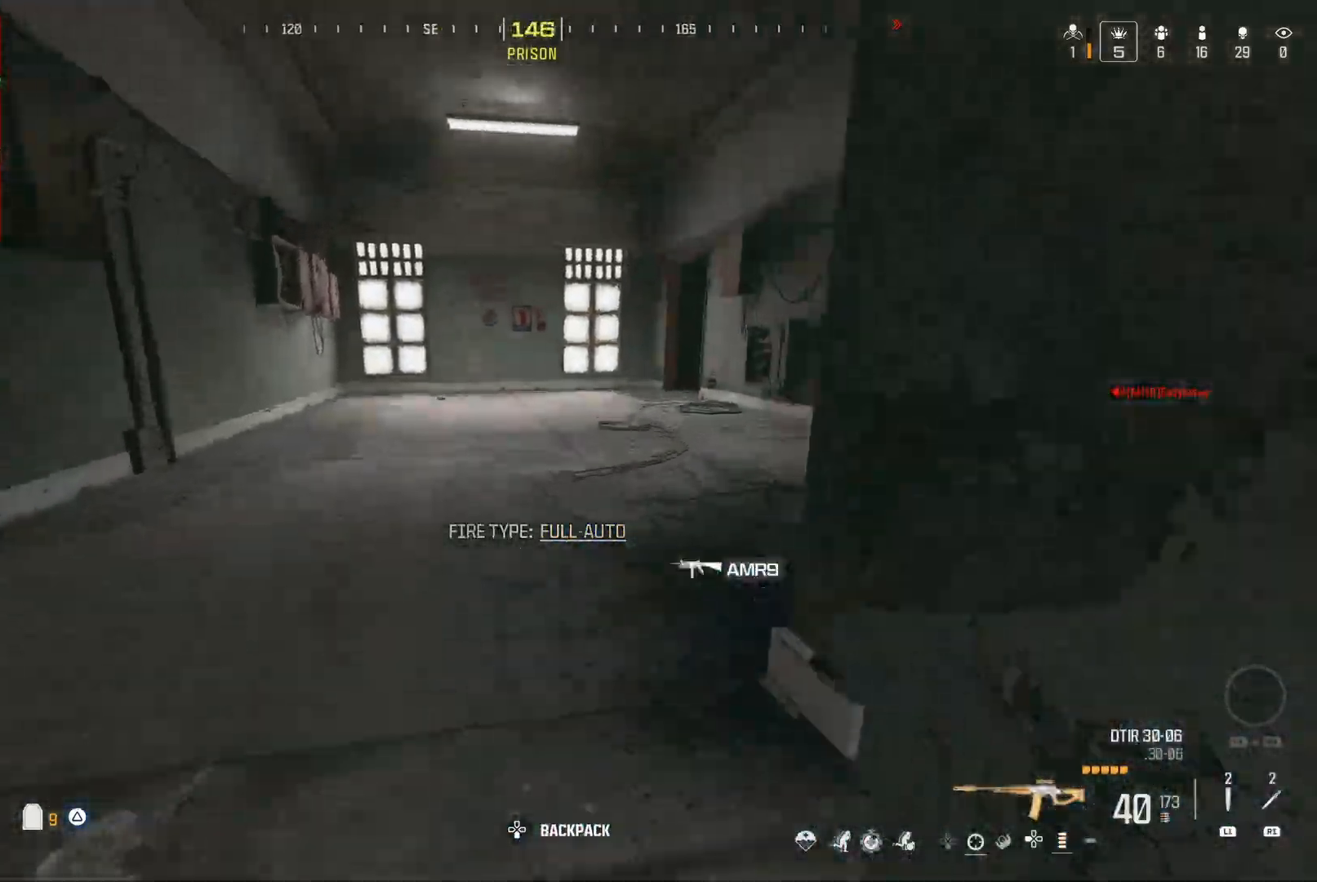
{"buttons": [], "left_stick": "center", "right_stick": "center", "events": [[50, "right_stick", "right"], [200, "right_stick", "center"], [367, "right_stick", "up"], [483, "right_stick", "center"]]}
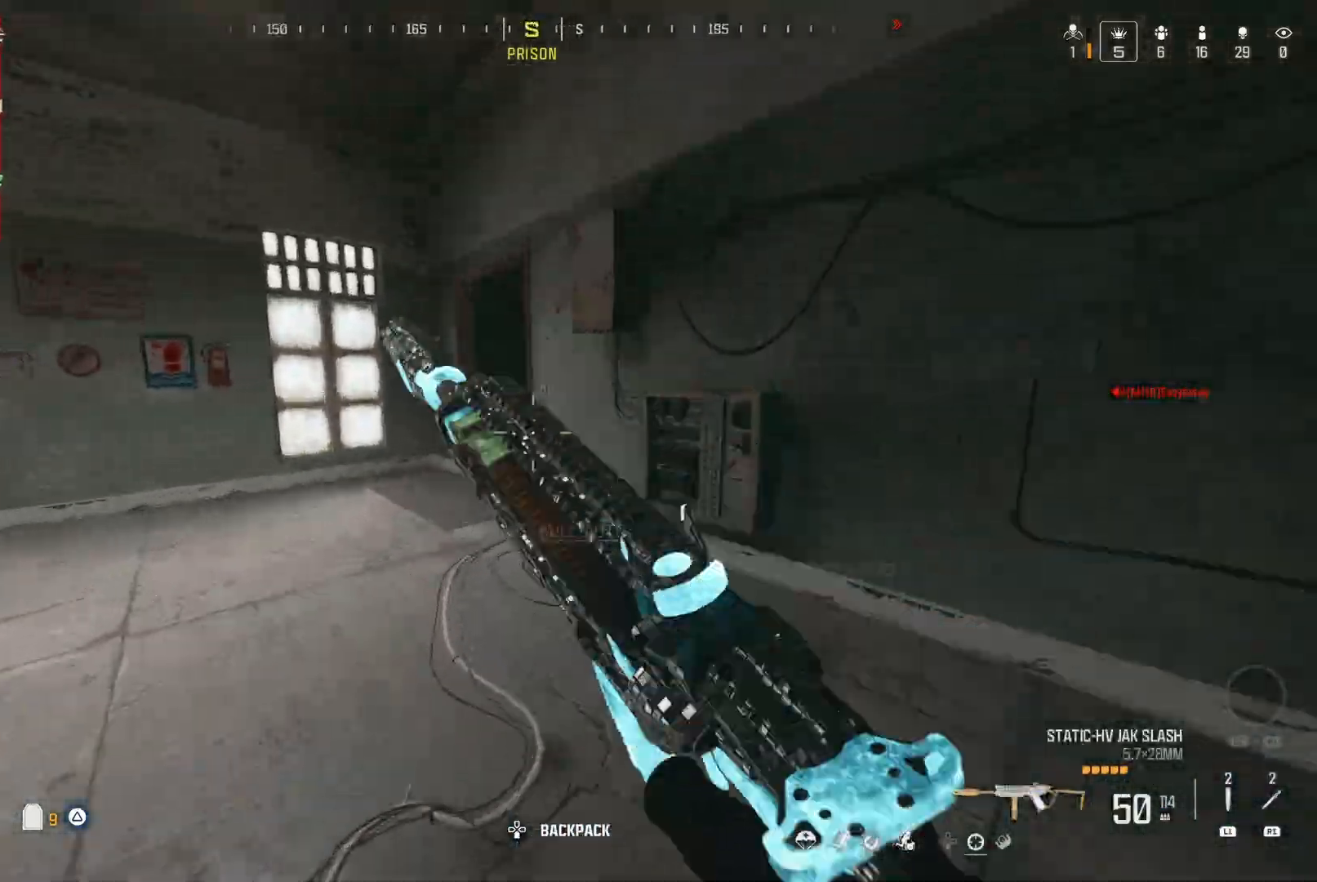
{"buttons": [], "left_stick": "center", "right_stick": "center", "events": [[83, "right_stick", "up-left"], [233, "right_stick", "up-right"], [500, "right_stick", "center"]]}
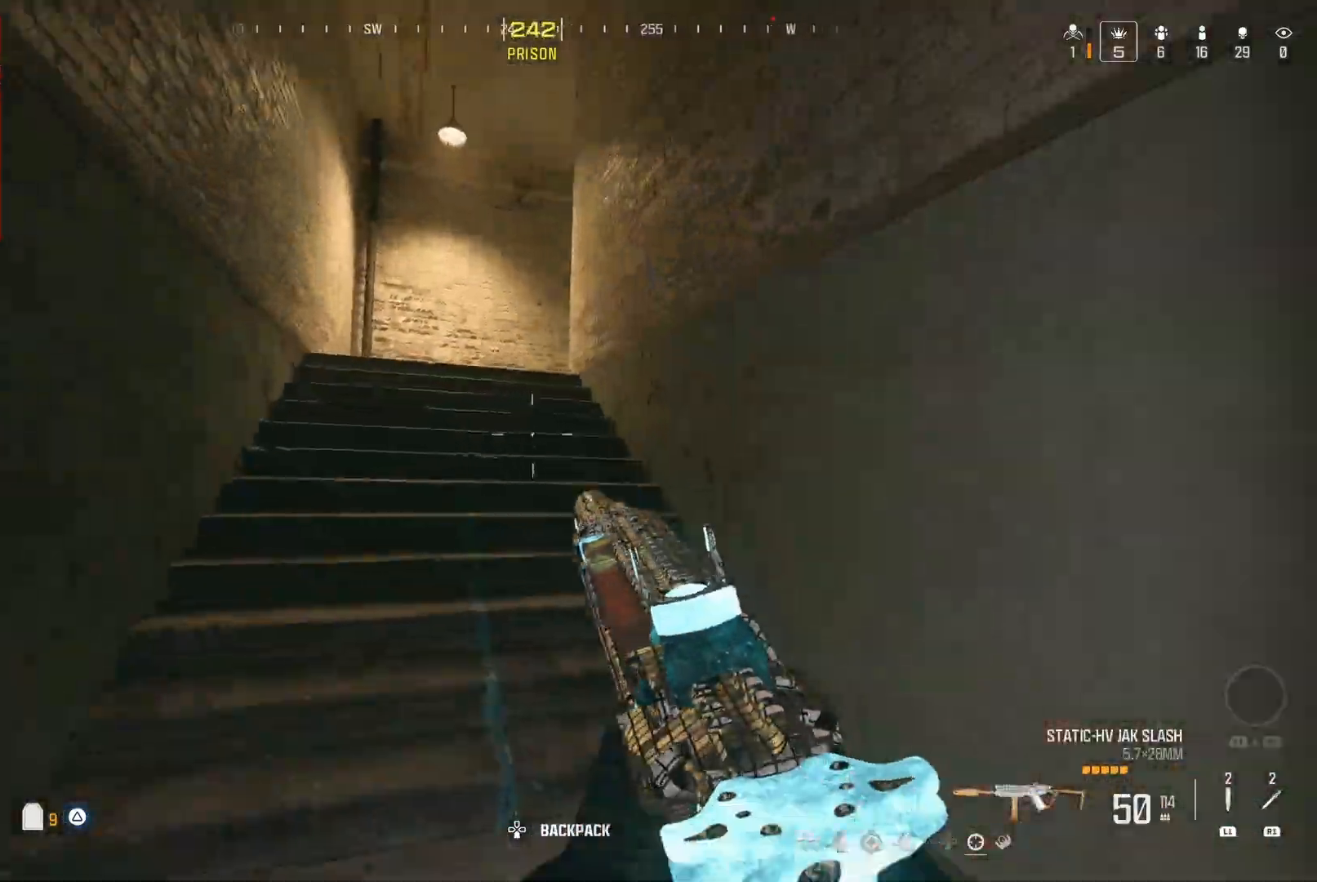
{"buttons": ["Y"], "left_stick": "center", "right_stick": "center", "events": [[167, "Y", "down"], [267, "Y", "up"], [317, "Y", "down"], [400, "Y", "up"], [467, "Y", "down"]]}
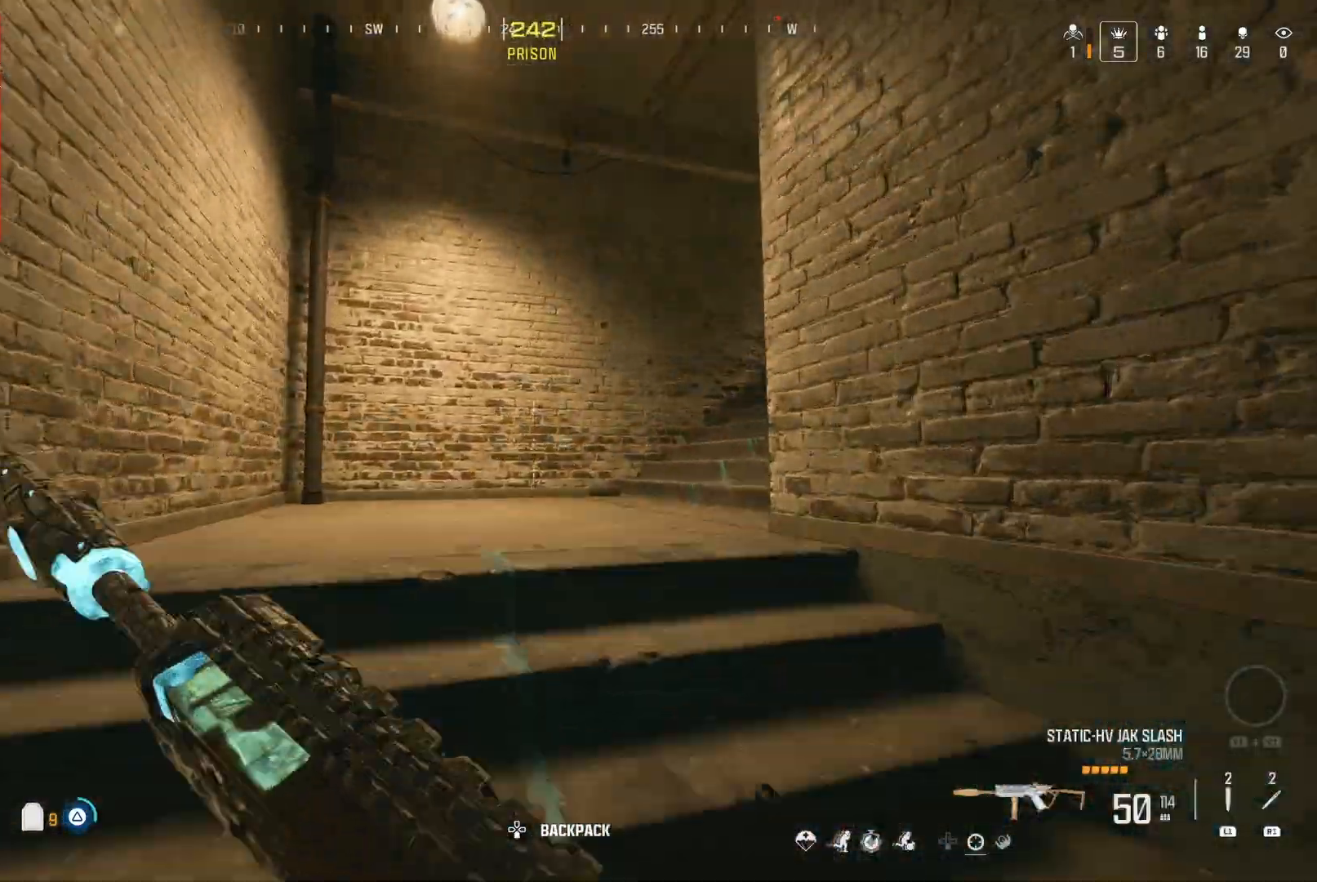
{"buttons": [], "left_stick": "center", "right_stick": "right", "events": [[17, "Y", "up"], [100, "Y", "down"], [167, "Y", "up"], [300, "right_stick", "right"]]}
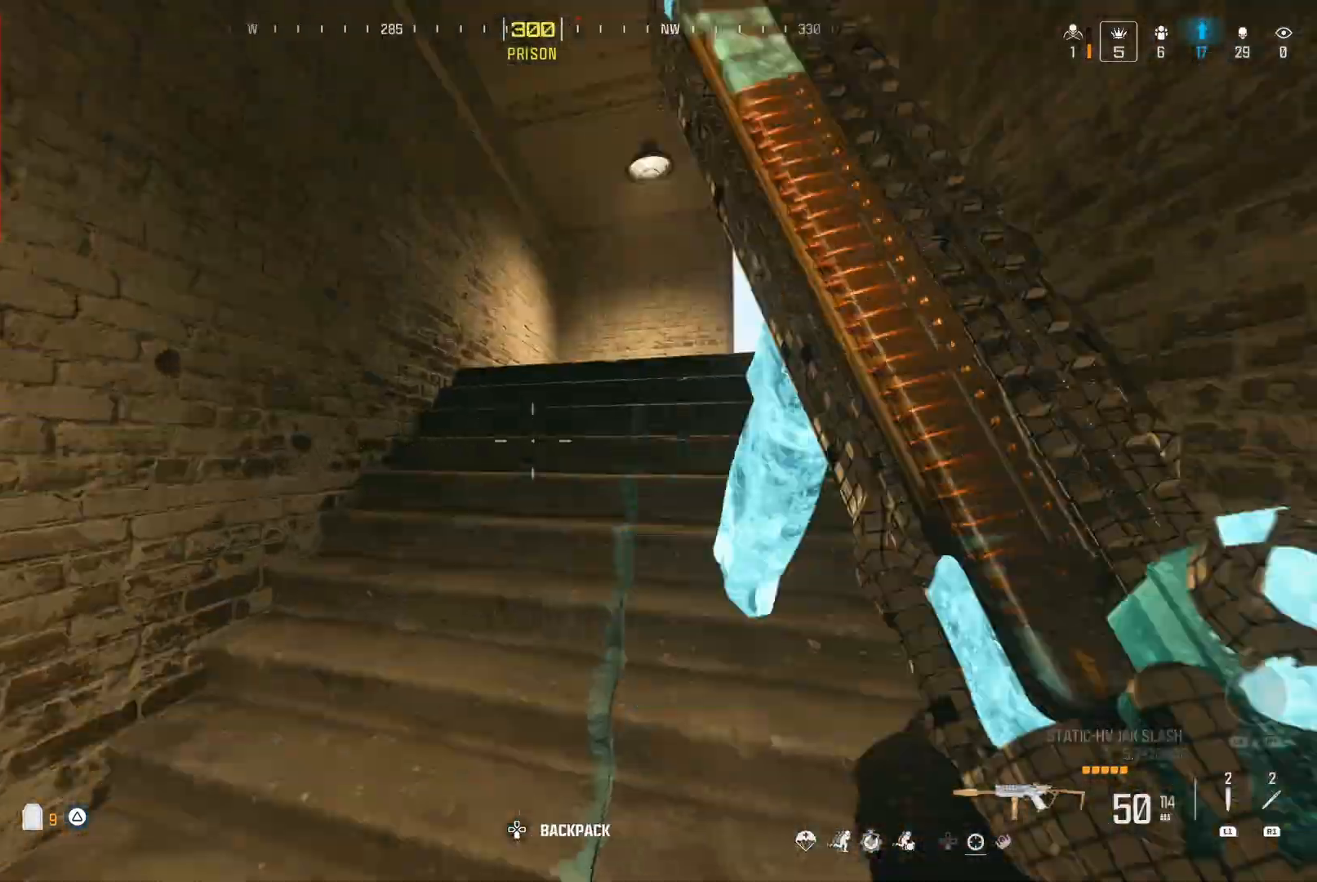
{"buttons": [], "left_stick": "center", "right_stick": "center", "events": [[83, "right_stick", "center"], [317, "right_stick", "right"], [383, "right_stick", "center"]]}
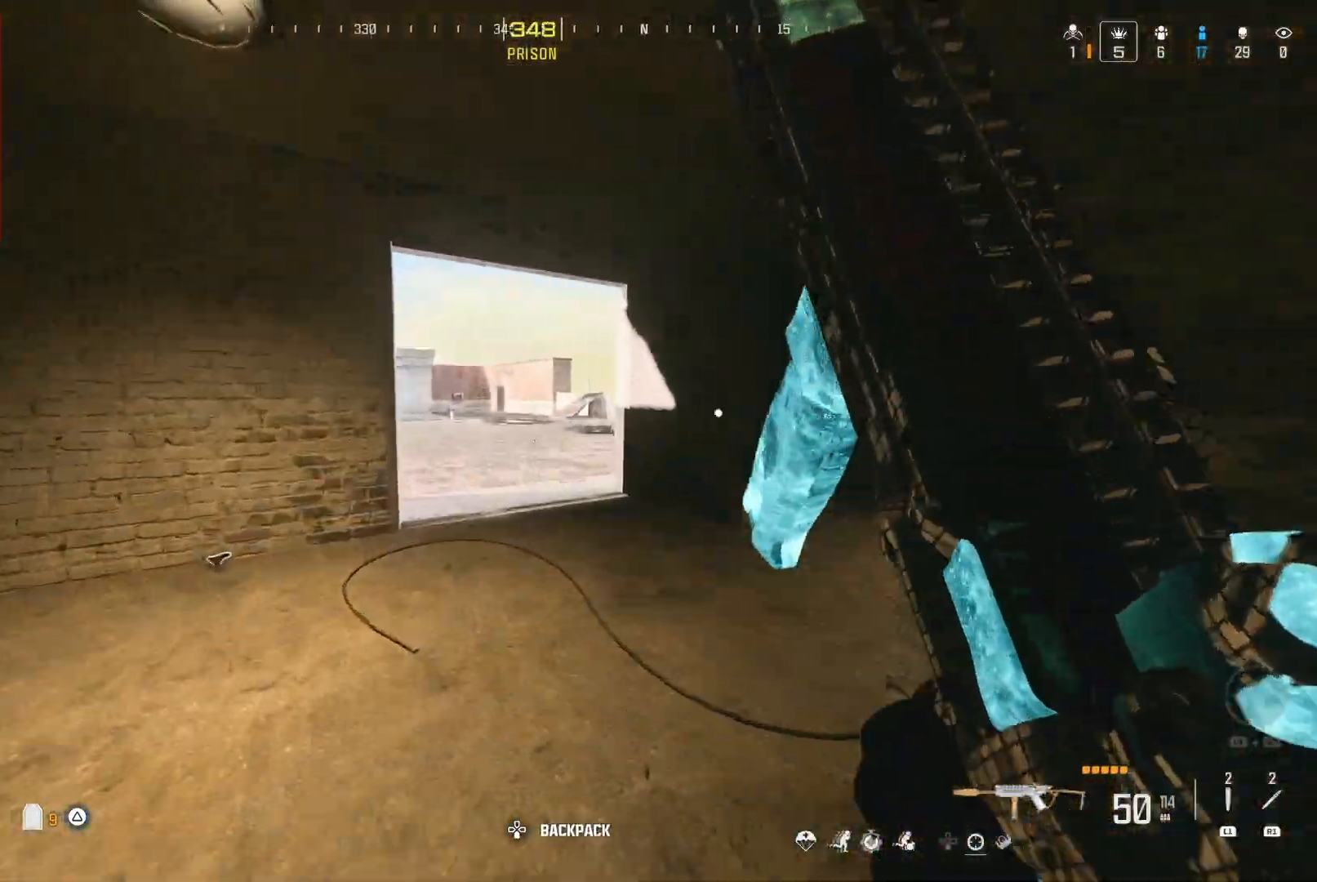
{"buttons": [], "left_stick": "center", "right_stick": "right", "events": [[400, "right_stick", "right"]]}
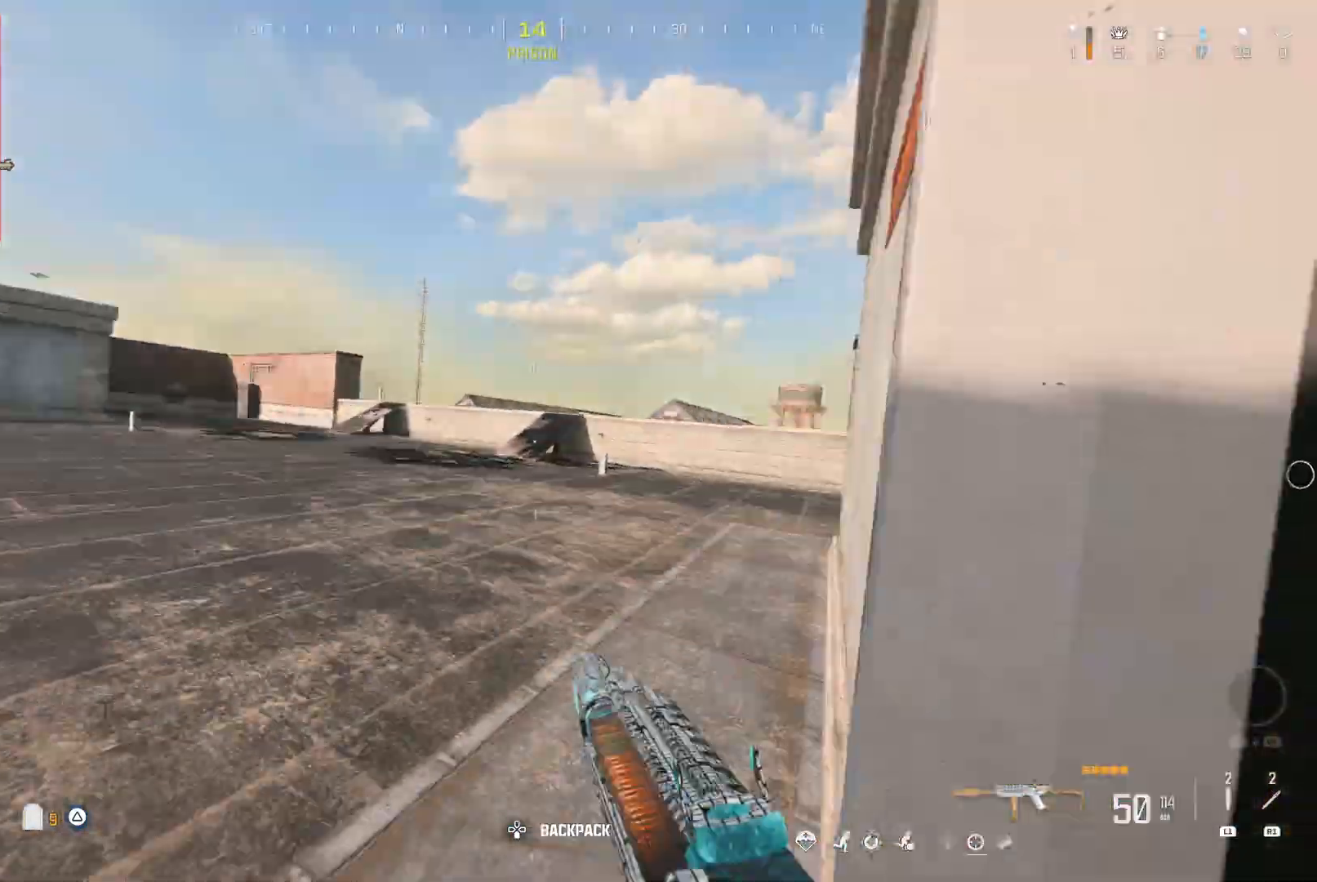
{"buttons": [], "left_stick": "center", "right_stick": "center", "events": [[100, "right_stick", "center"], [233, "Y", "down"], [283, "Y", "up"], [367, "A", "down"], [367, "Y", "down"], [433, "A", "up"], [500, "Y", "up"]]}
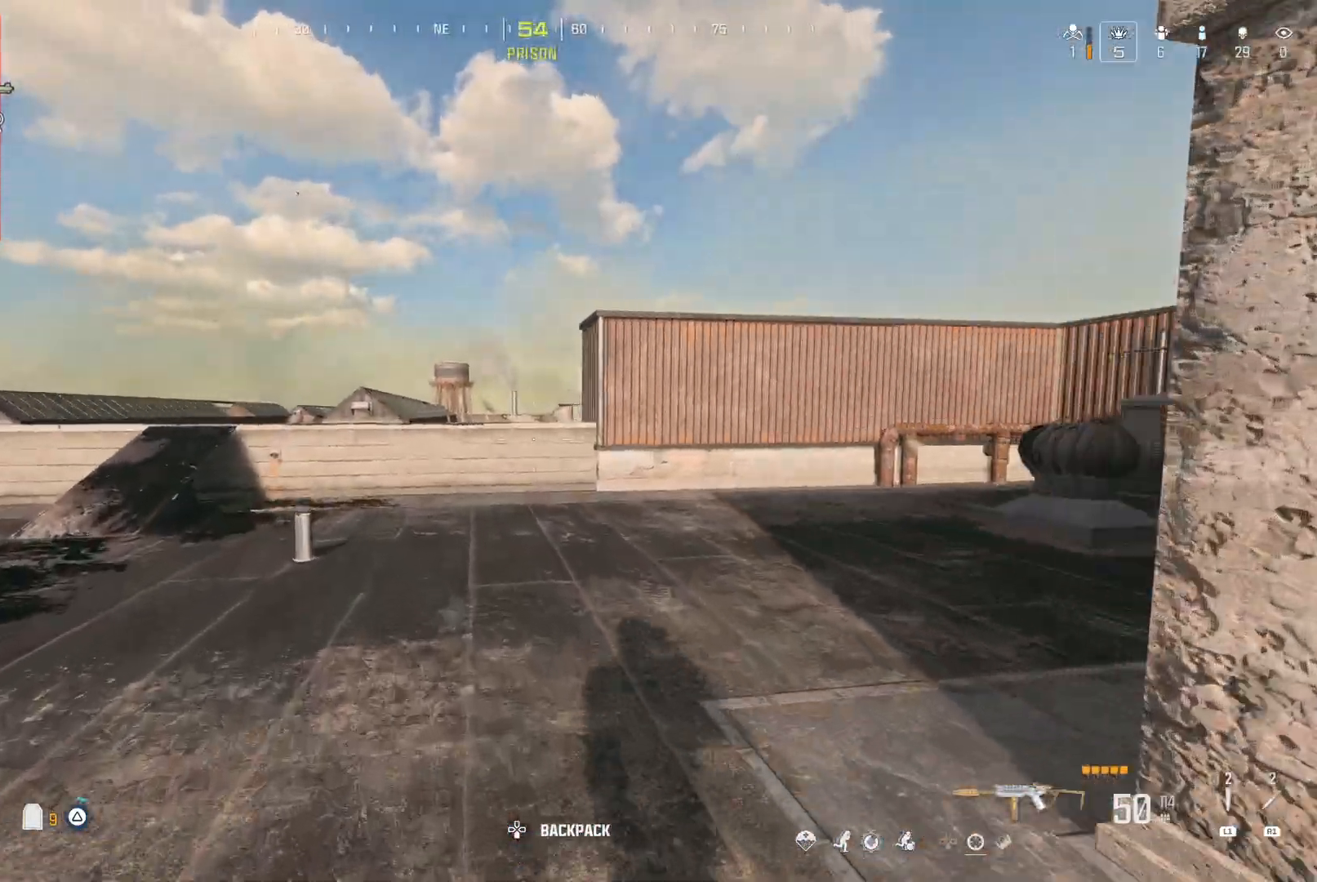
{"buttons": [], "left_stick": "center", "right_stick": "center", "events": [[17, "A", "down"], [100, "A", "up"], [100, "Y", "down"], [150, "A", "down"], [150, "Y", "up"], [200, "A", "up"], [200, "Y", "down"], [500, "Y", "up"]]}
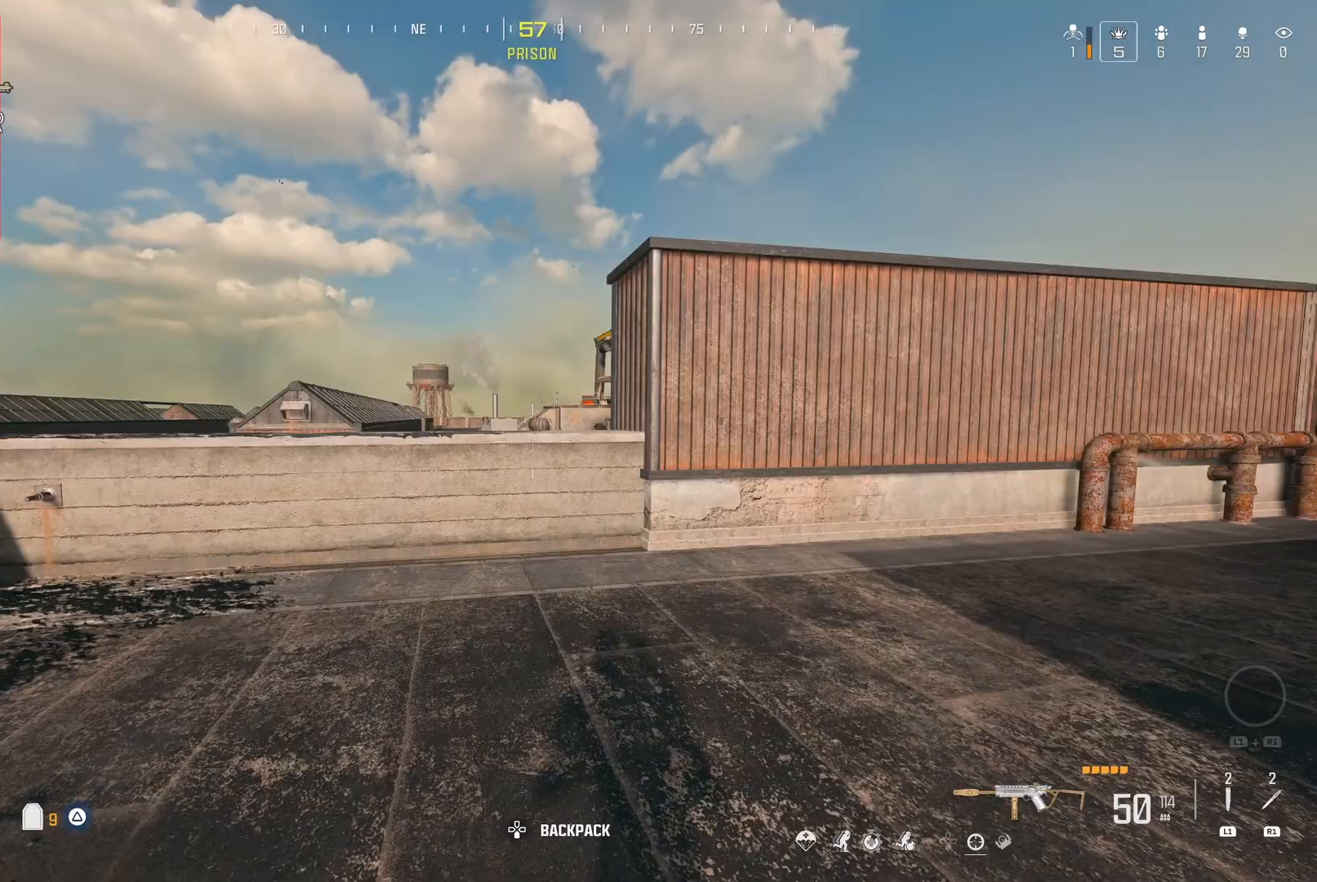
{"buttons": [], "left_stick": "center", "right_stick": "right", "events": [[383, "A", "down"], [383, "right_stick", "right"], [483, "A", "up"]]}
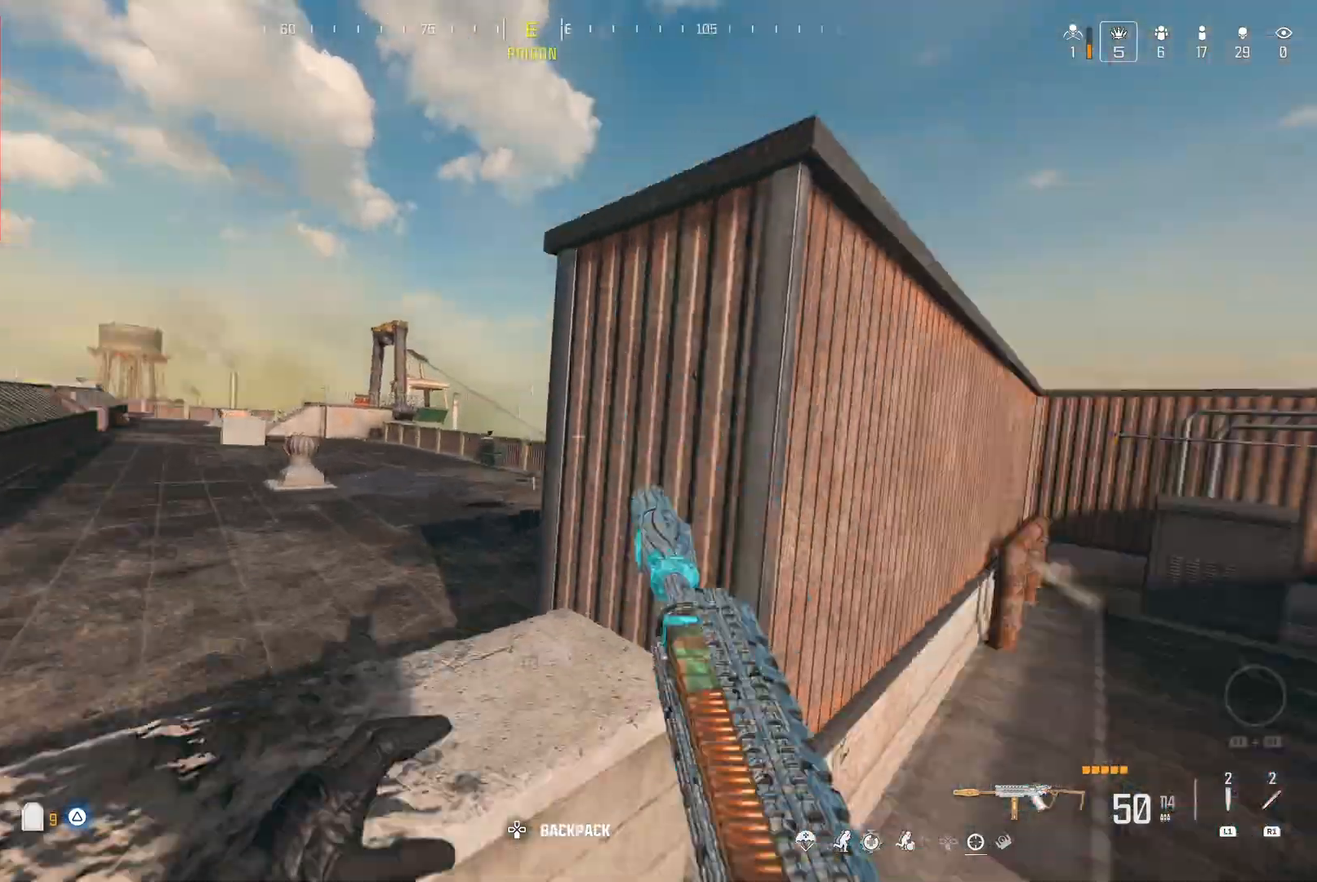
{"buttons": [], "left_stick": "center", "right_stick": "center", "events": [[133, "right_stick", "center"], [183, "A", "down"], [233, "Y", "down"], [283, "A", "up"], [350, "Y", "up"], [367, "A", "down"], [367, "right_stick", "down-left"], [433, "A", "up"], [483, "right_stick", "center"]]}
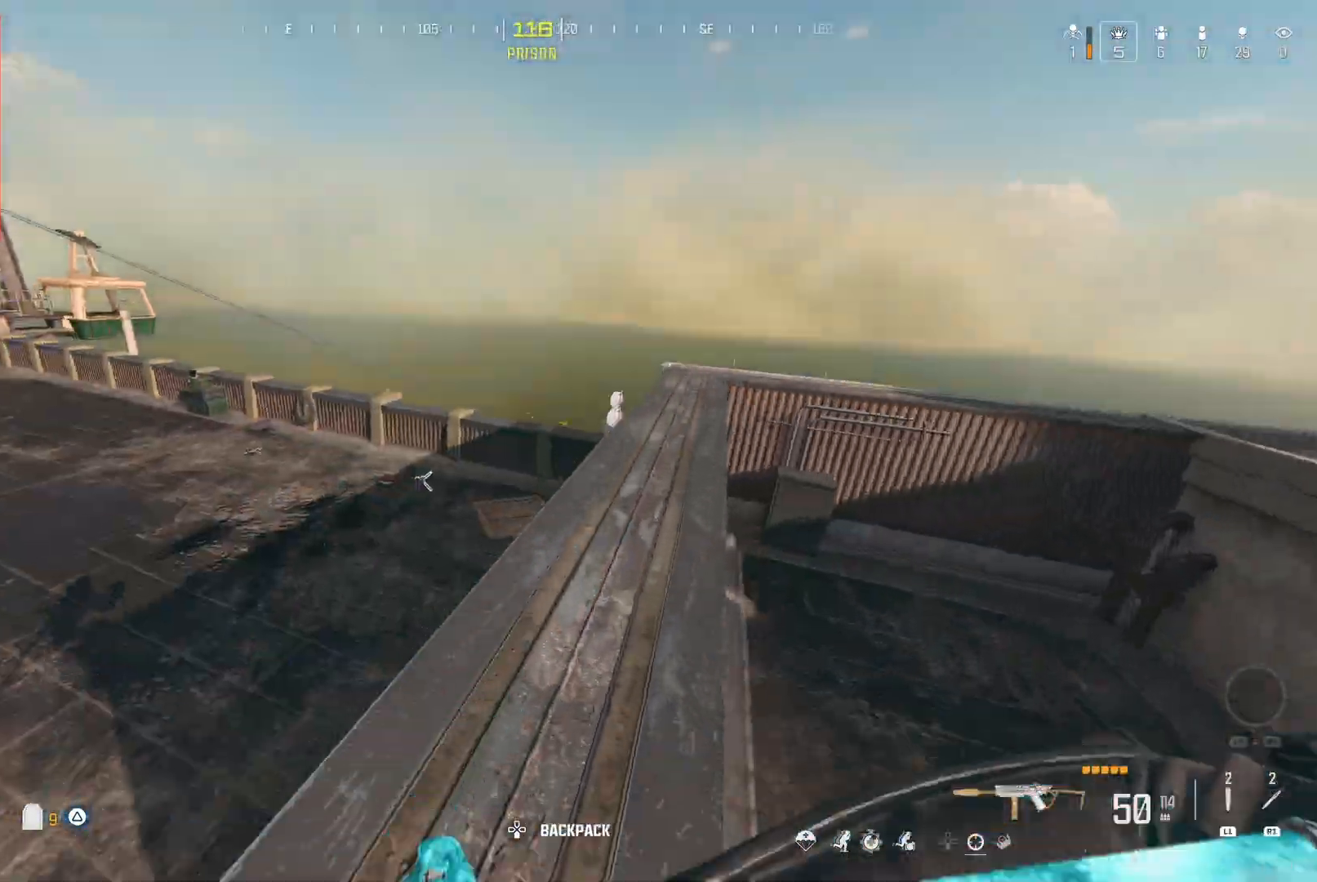
{"buttons": [], "left_stick": "center", "right_stick": "center", "events": [[50, "right_stick", "up-right"], [100, "right_stick", "center"], [233, "right_stick", "right"], [283, "Y", "down"], [350, "right_stick", "center"], [417, "Y", "up"]]}
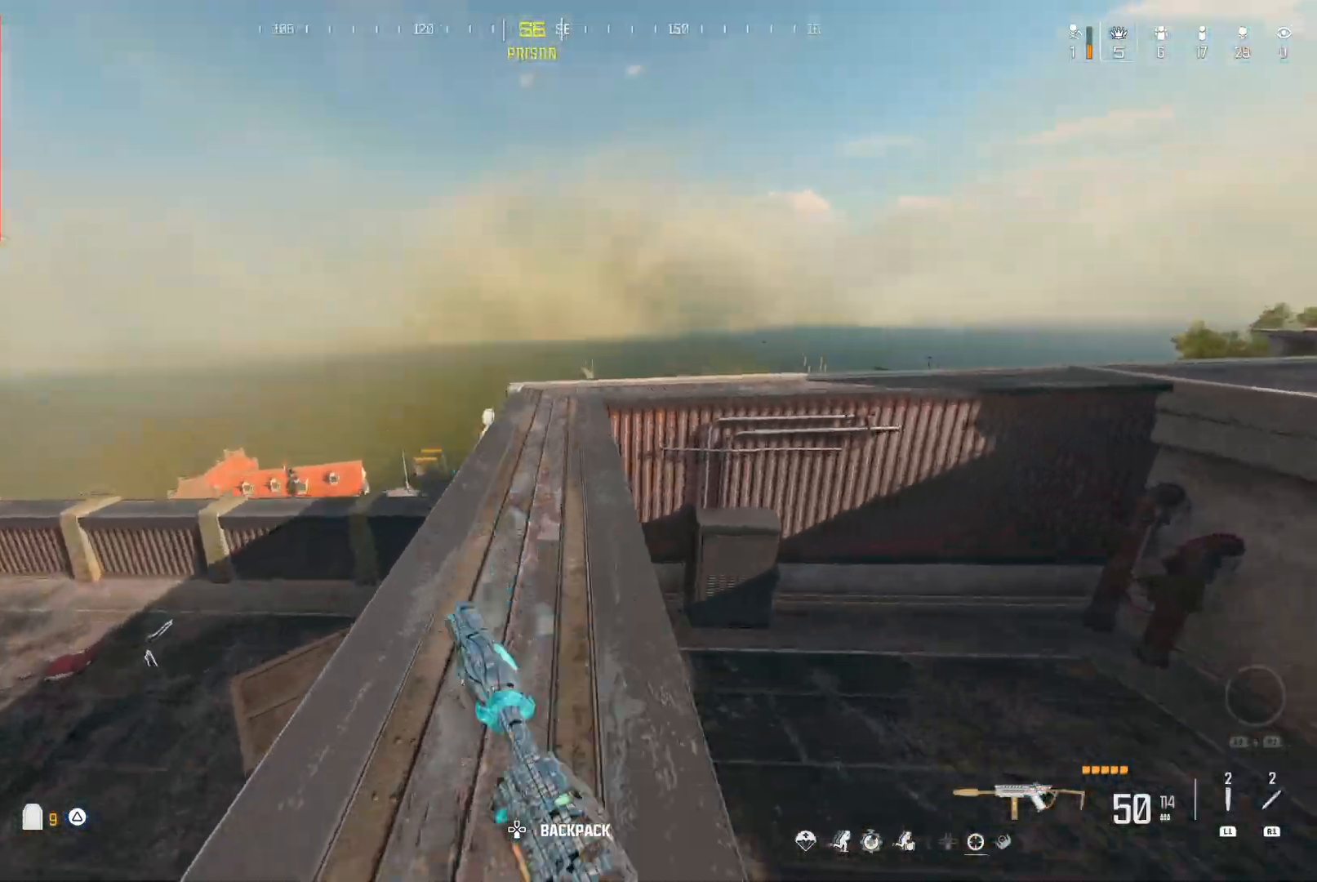
{"buttons": [], "left_stick": "center", "right_stick": "center"}
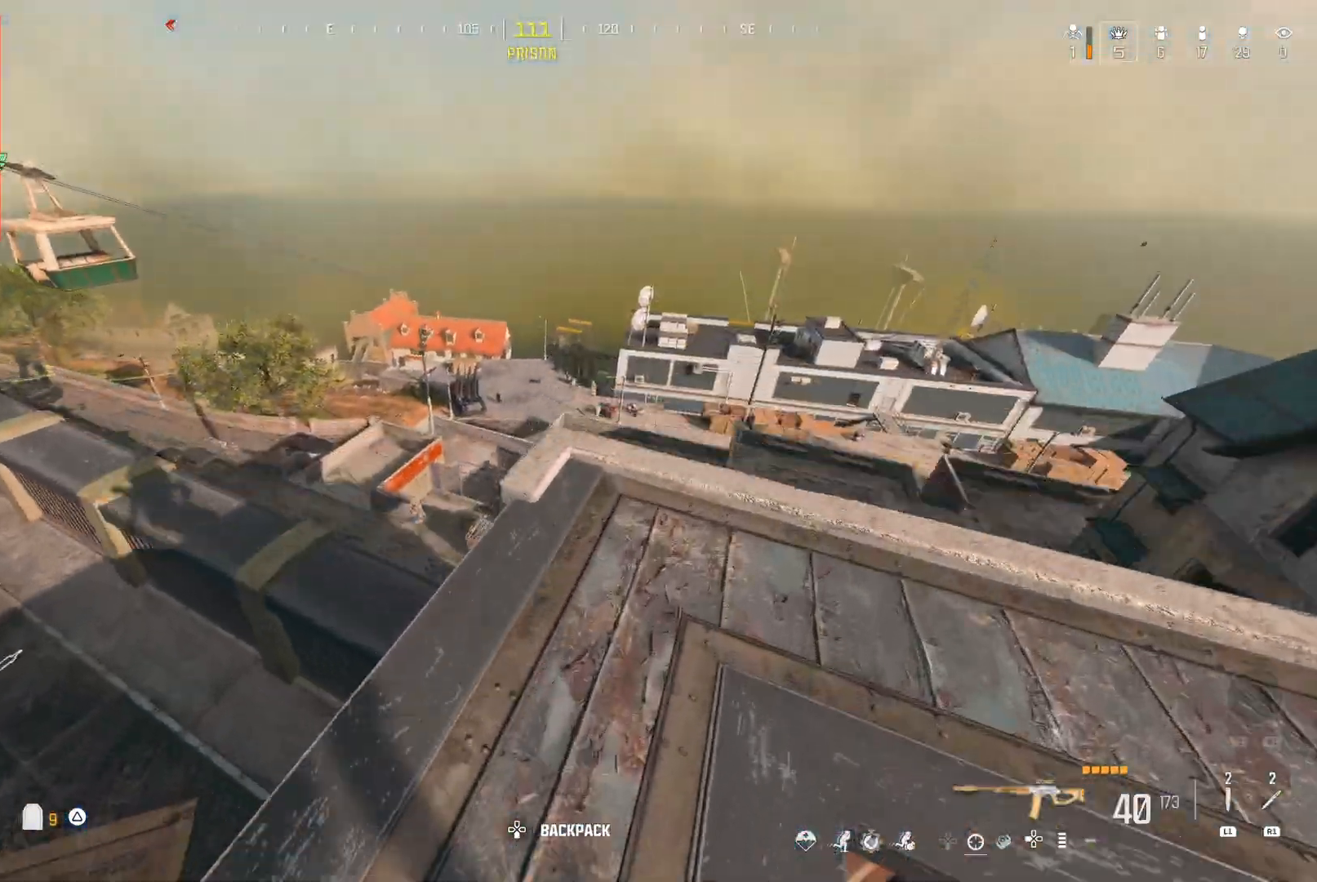
{"buttons": [], "left_stick": "center", "right_stick": "up", "events": [[83, "right_stick", "down-left"], [133, "right_stick", "center"], [167, "left_stick", "right"], [267, "left_stick", "center"], [300, "right_stick", "up"]]}
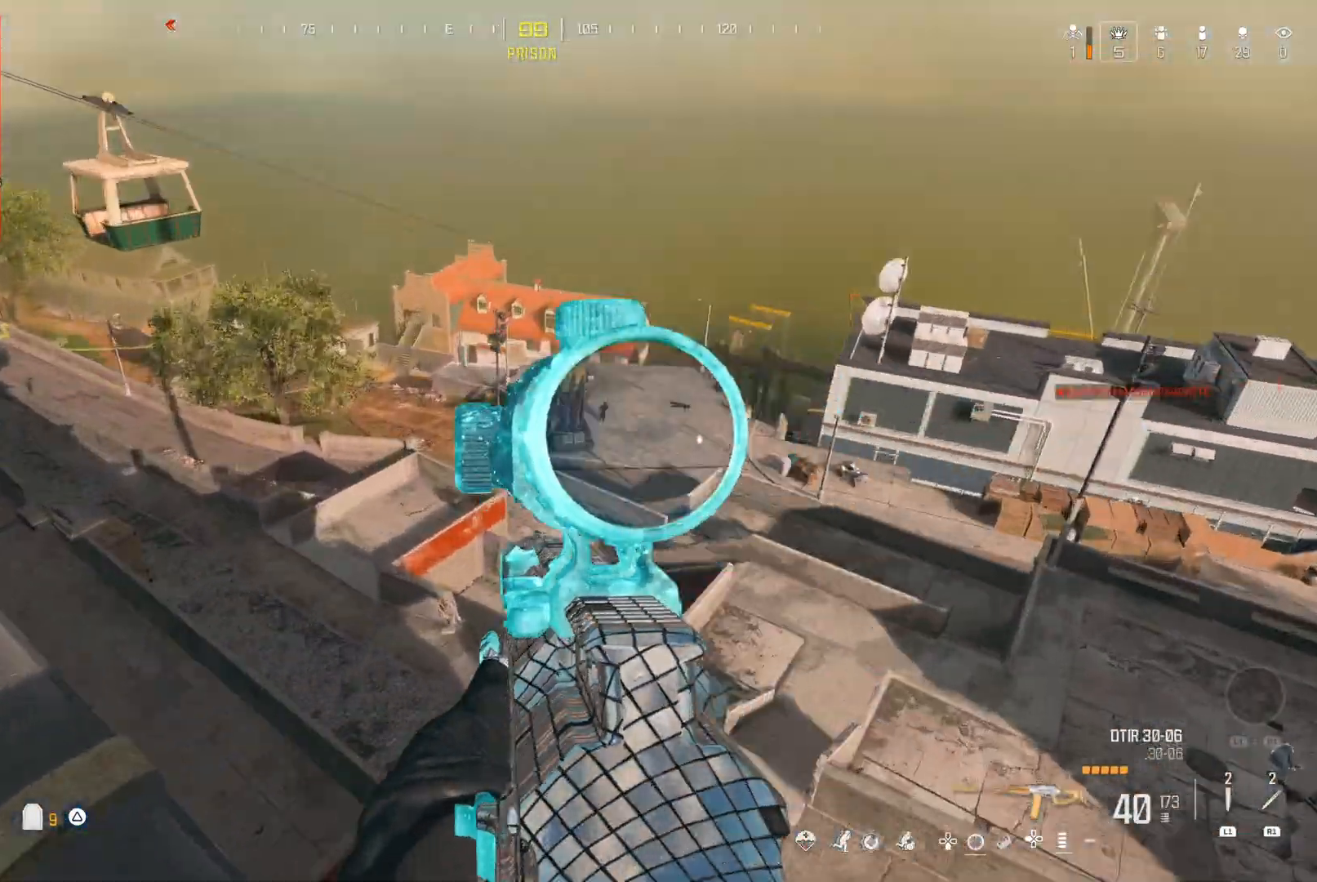
{"buttons": ["Y"], "left_stick": "right", "right_stick": "up-right", "events": [[67, "right_stick", "up-right"], [83, "left_stick", "down"], [283, "right_stick", "center"], [350, "right_stick", "up-right"], [367, "left_stick", "center"], [467, "left_stick", "right"], [483, "Y", "down"]]}
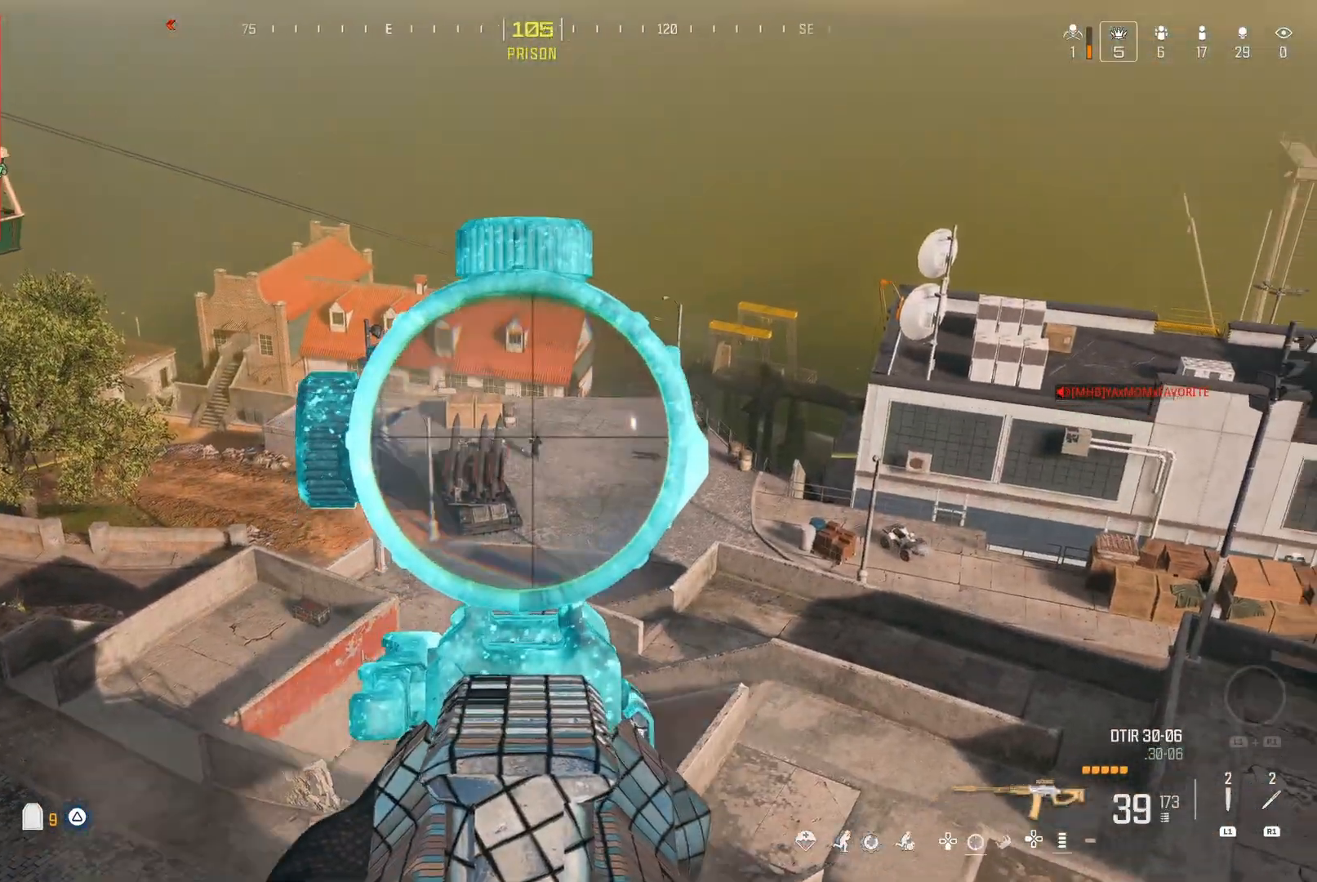
{"buttons": [], "left_stick": "center", "right_stick": "center"}
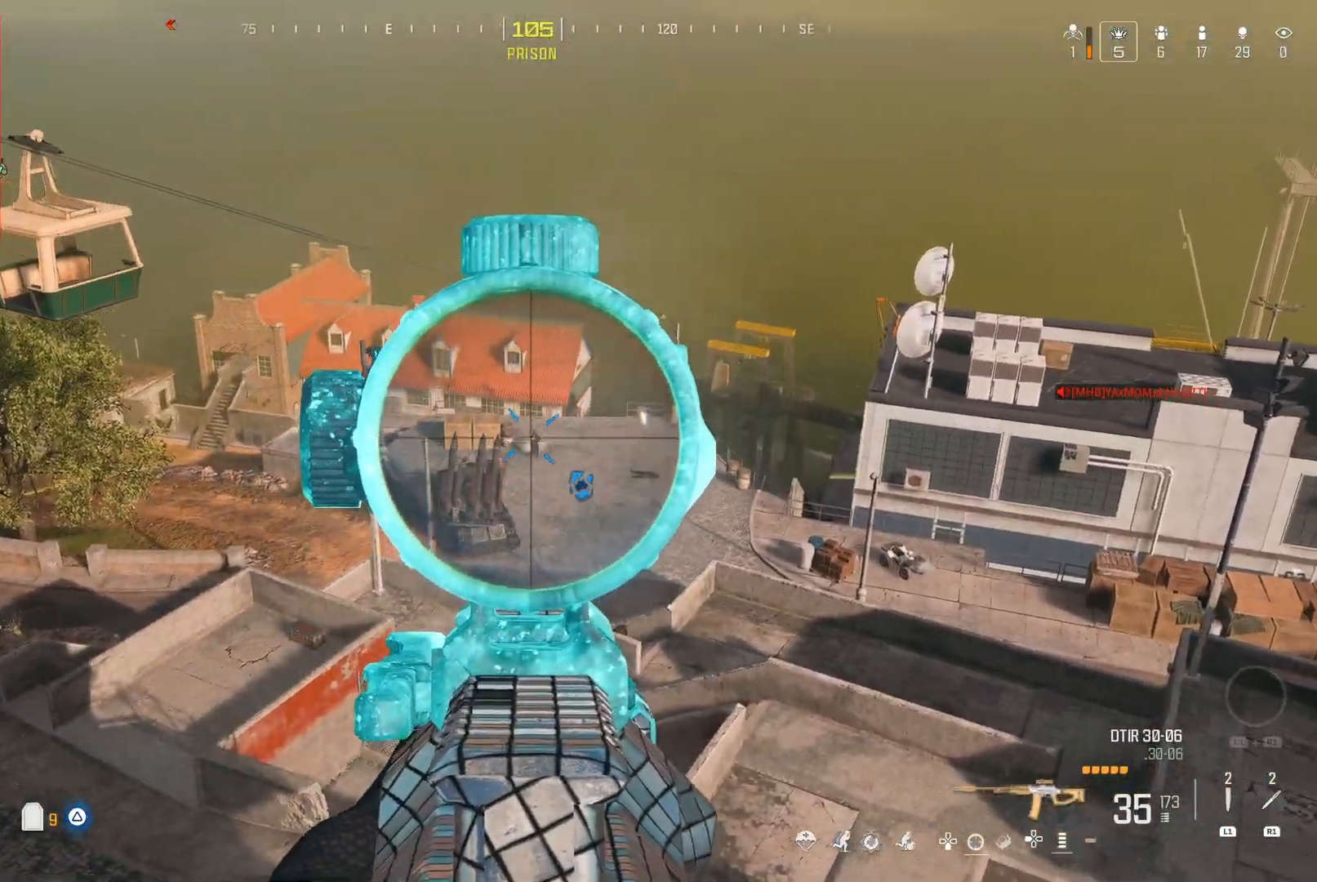
{"buttons": [], "left_stick": "center", "right_stick": "left", "events": [[17, "right_stick", "down"], [217, "right_stick", "center"], [483, "right_stick", "left"]]}
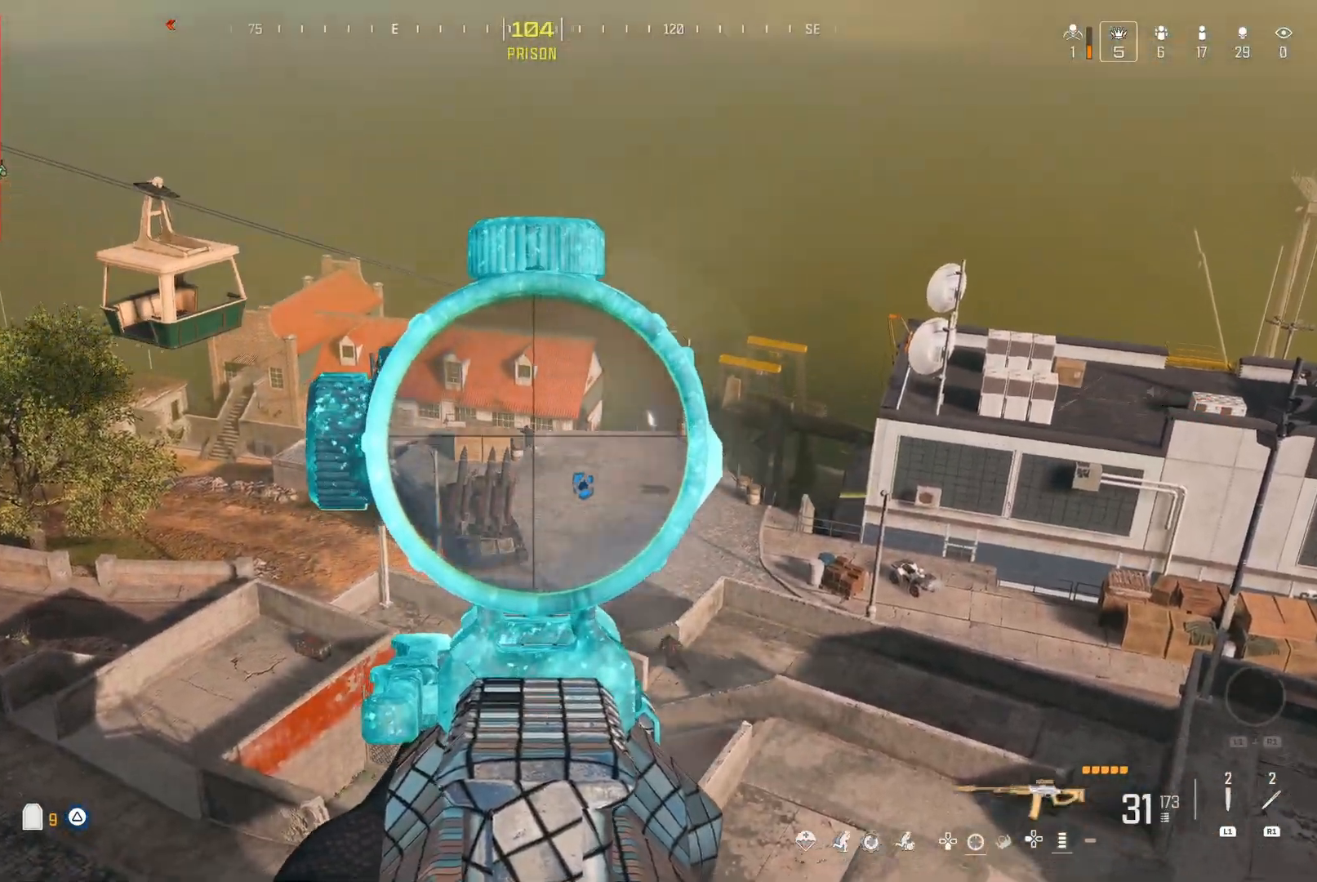
{"buttons": [], "left_stick": "center", "right_stick": "down", "events": [[300, "right_stick", "center"], [383, "right_stick", "left"], [500, "right_stick", "down"]]}
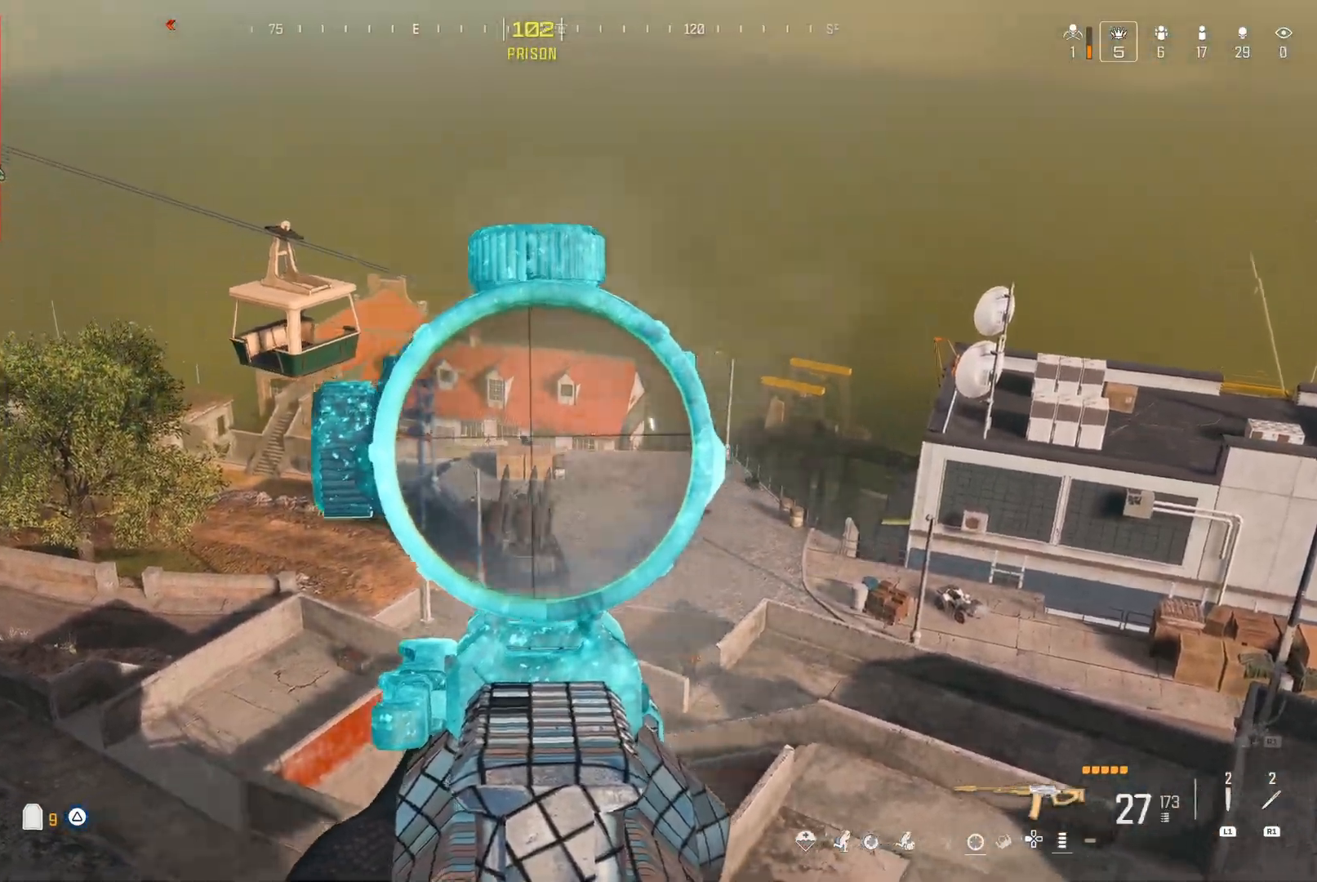
{"buttons": [], "left_stick": "down-right", "right_stick": "left", "events": [[17, "left_stick", "down"], [17, "right_stick", "down-right"], [267, "right_stick", "left"], [333, "right_stick", "down-left"], [400, "left_stick", "center"], [450, "Y", "down"], [467, "right_stick", "left"], [483, "left_stick", "down-right"], [500, "Y", "up"]]}
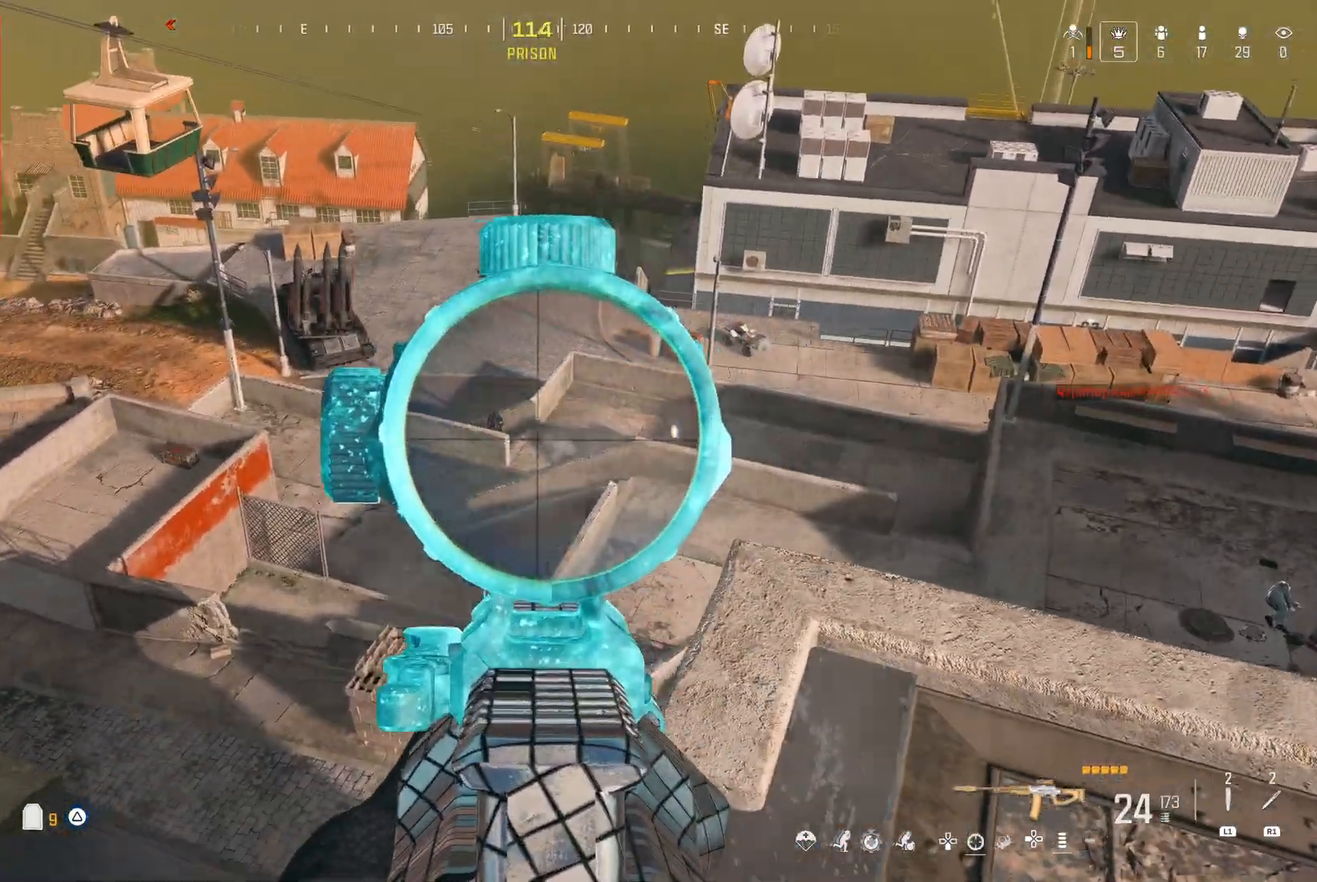
{"buttons": [], "left_stick": "center", "right_stick": "center", "events": [[67, "right_stick", "center"], [200, "right_stick", "left"], [233, "left_stick", "center"], [283, "right_stick", "up"], [300, "left_stick", "right"], [350, "left_stick", "center"], [417, "right_stick", "center"]]}
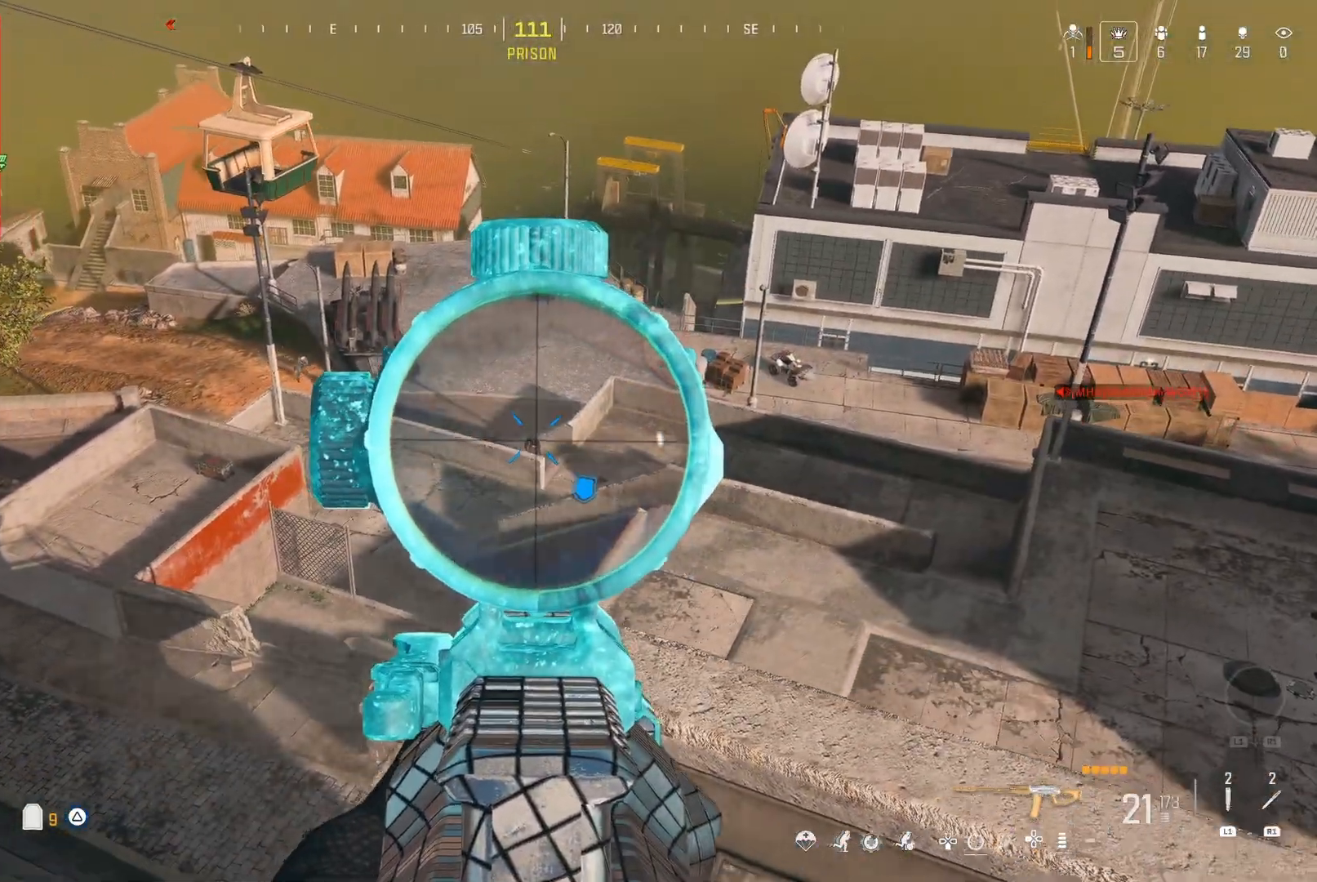
{"buttons": [], "left_stick": "center", "right_stick": "center", "events": [[117, "right_stick", "down"], [433, "right_stick", "center"]]}
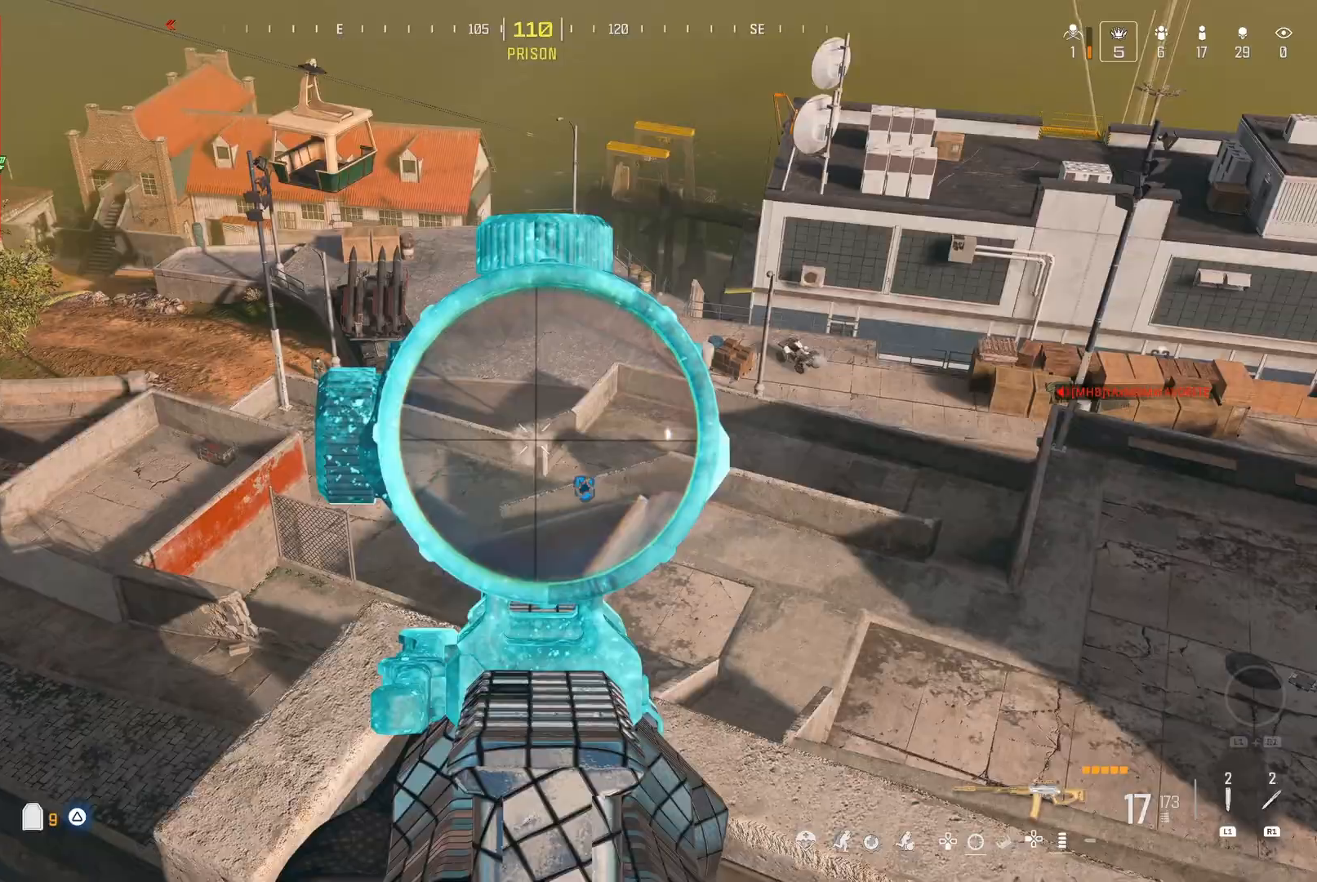
{"buttons": [], "left_stick": "down-right", "right_stick": "center", "events": [[333, "left_stick", "down-right"]]}
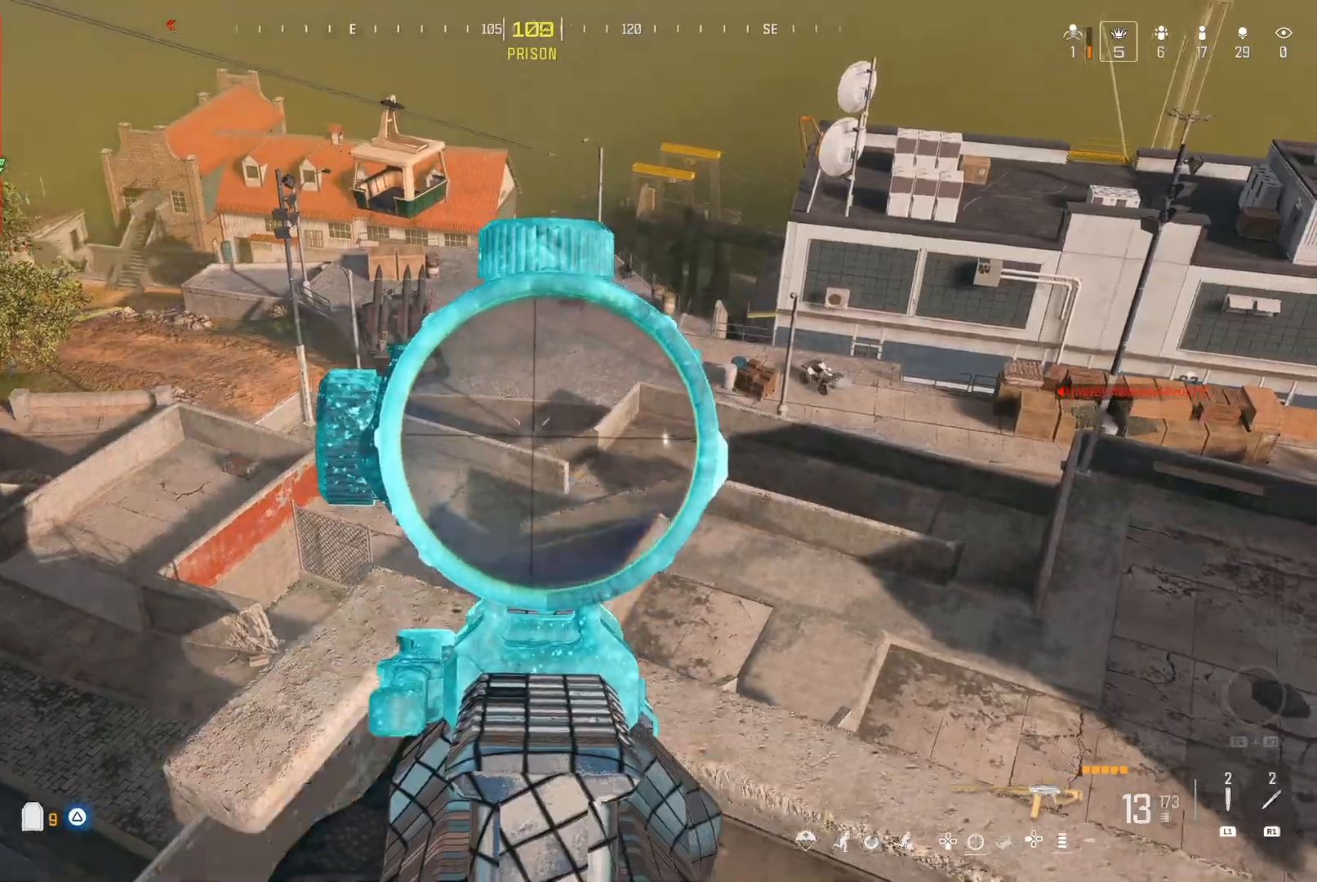
{"buttons": [], "left_stick": "center", "right_stick": "center", "events": [[100, "X", "down"], [150, "X", "up"], [150, "left_stick", "center"], [217, "right_stick", "left"], [283, "Z", "down"], [333, "Z", "up"], [417, "right_stick", "center"]]}
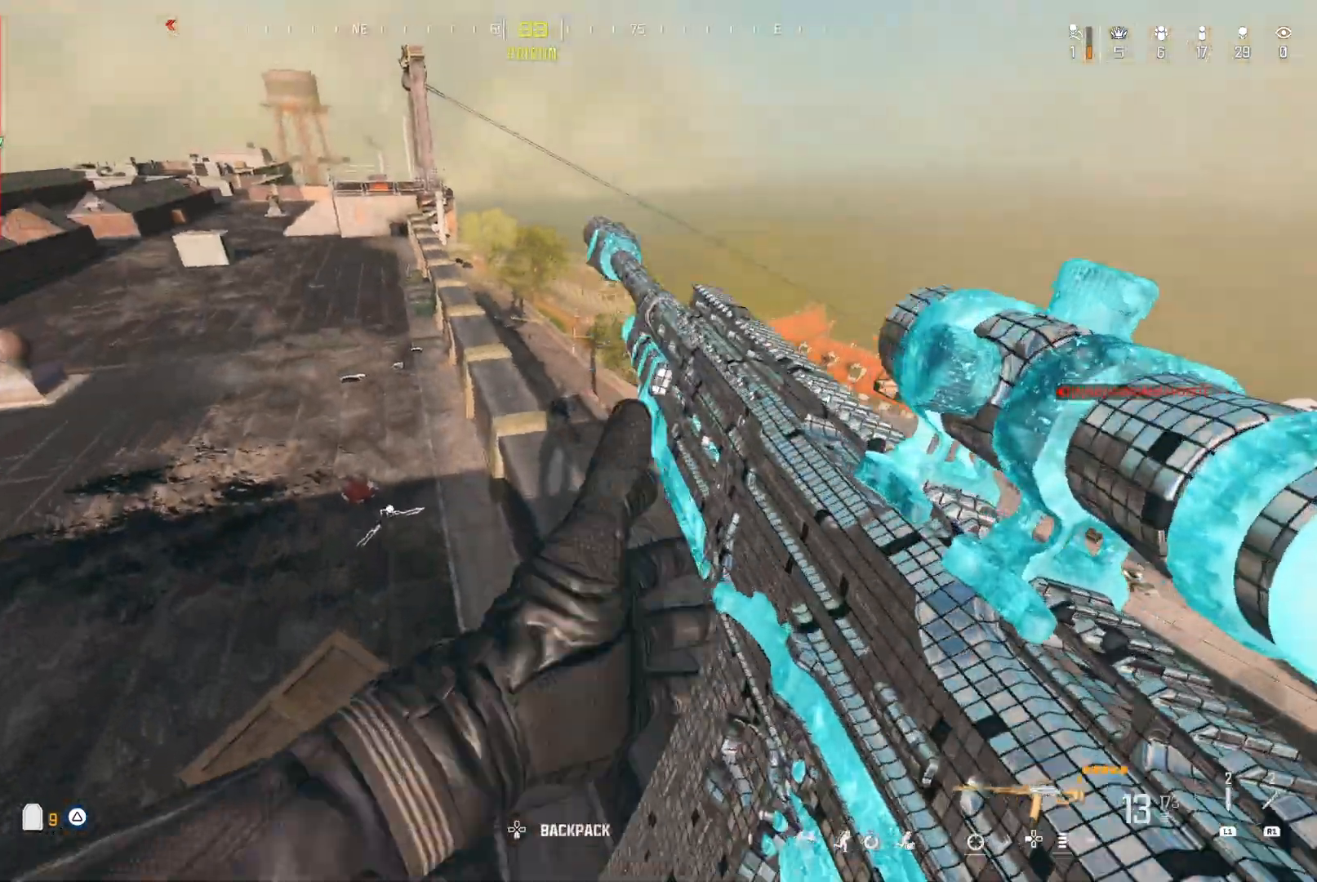
{"buttons": [], "left_stick": "center", "right_stick": "left", "events": [[433, "right_stick", "left"]]}